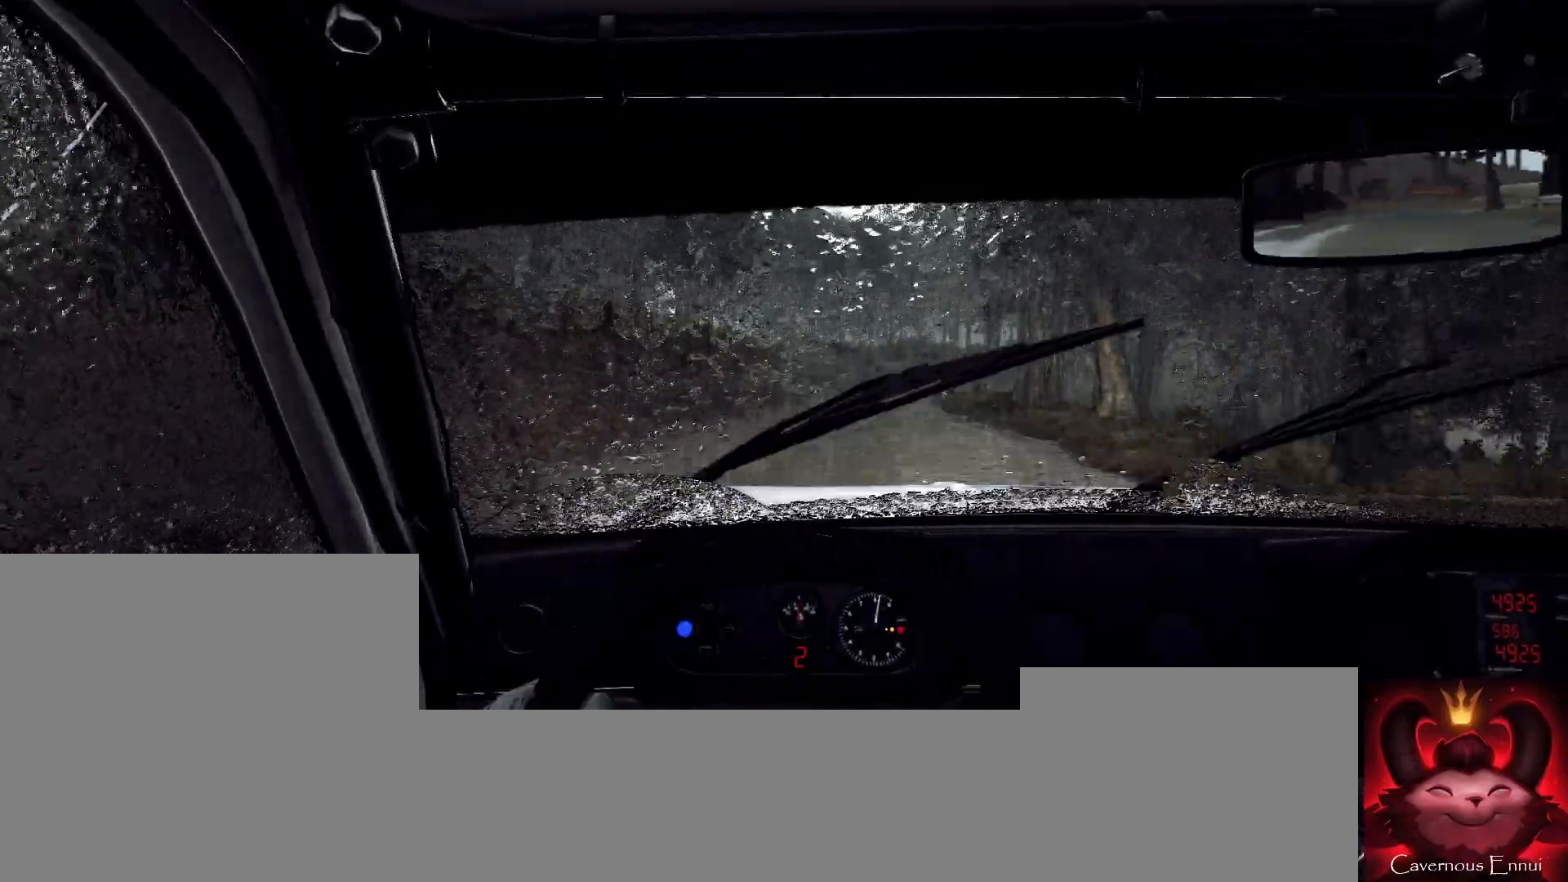
Gameplay with a controller (Xbox layout); each line is a JSON object with the inputs held at the frame after it. "events" lists button and stick changes between this image and that frame as [ms after this image, input, new state], when the widget could be followed in between.
{"buttons": [], "left_stick": "center", "right_stick": "up", "events": [[167, "left_stick", "right"], [300, "left_stick", "center"], [400, "R1", "down"], [500, "R1", "up"]]}
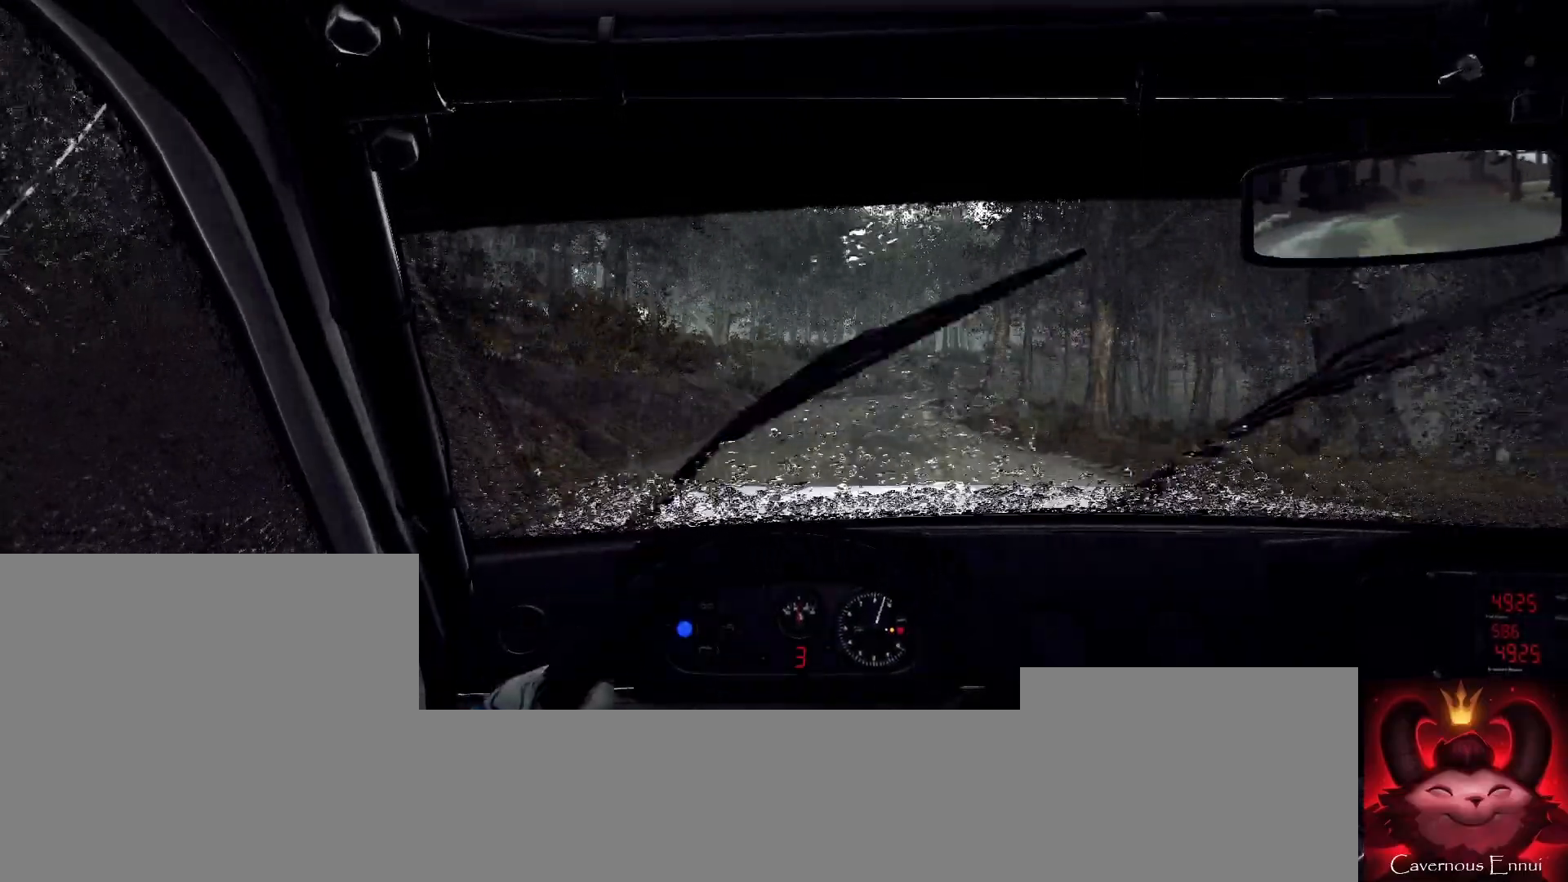
{"buttons": [], "left_stick": "center", "right_stick": "up", "events": [[100, "left_stick", "right"], [300, "left_stick", "center"]]}
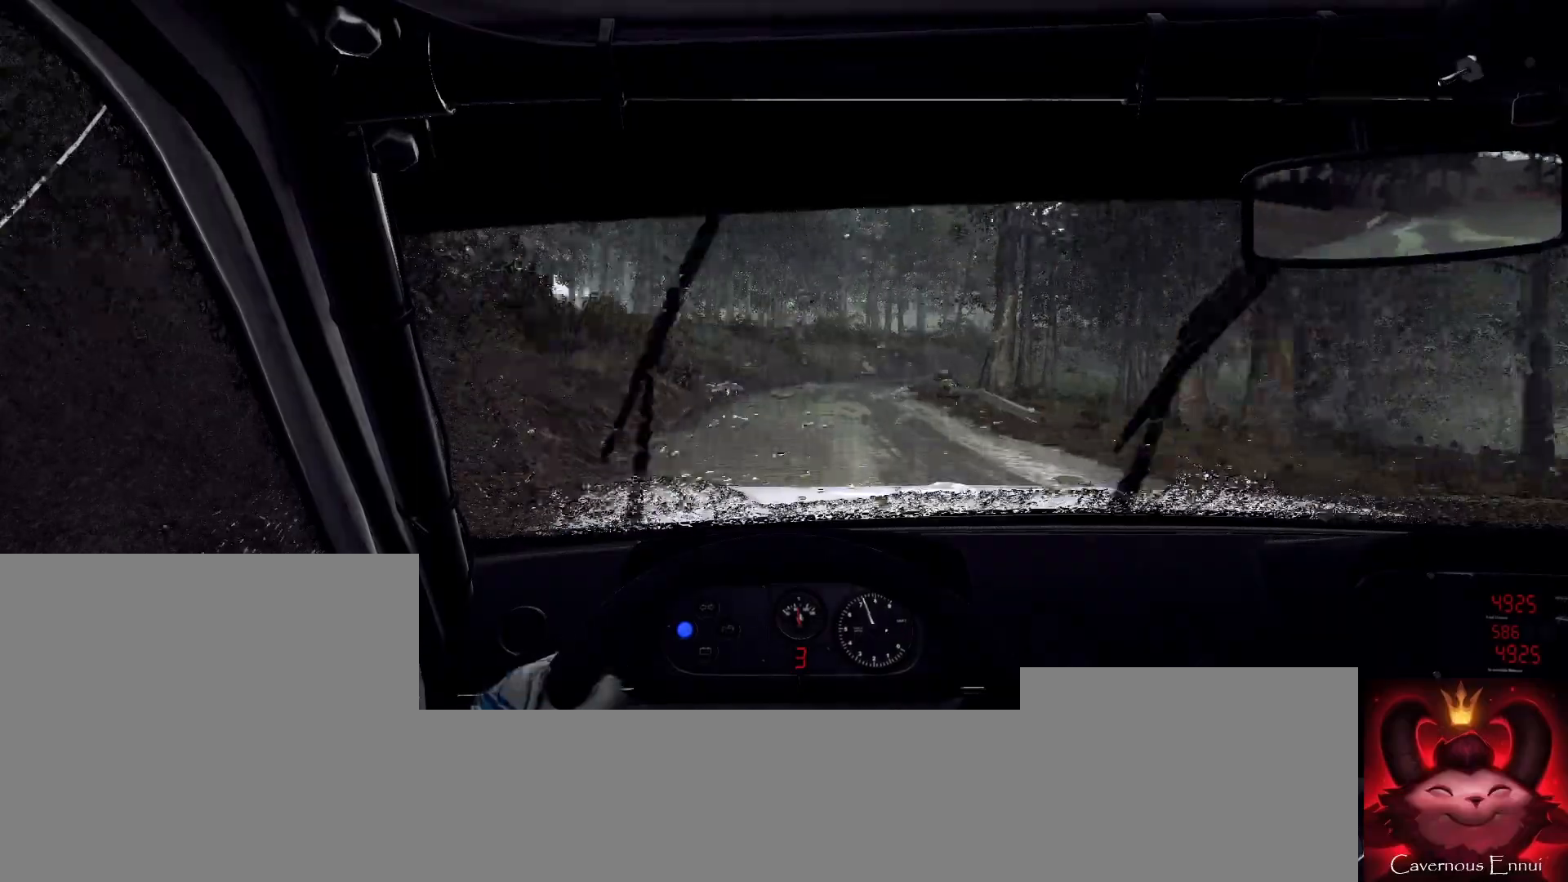
{"buttons": [], "left_stick": "center", "right_stick": "up", "events": [[100, "left_stick", "right"], [267, "left_stick", "center"]]}
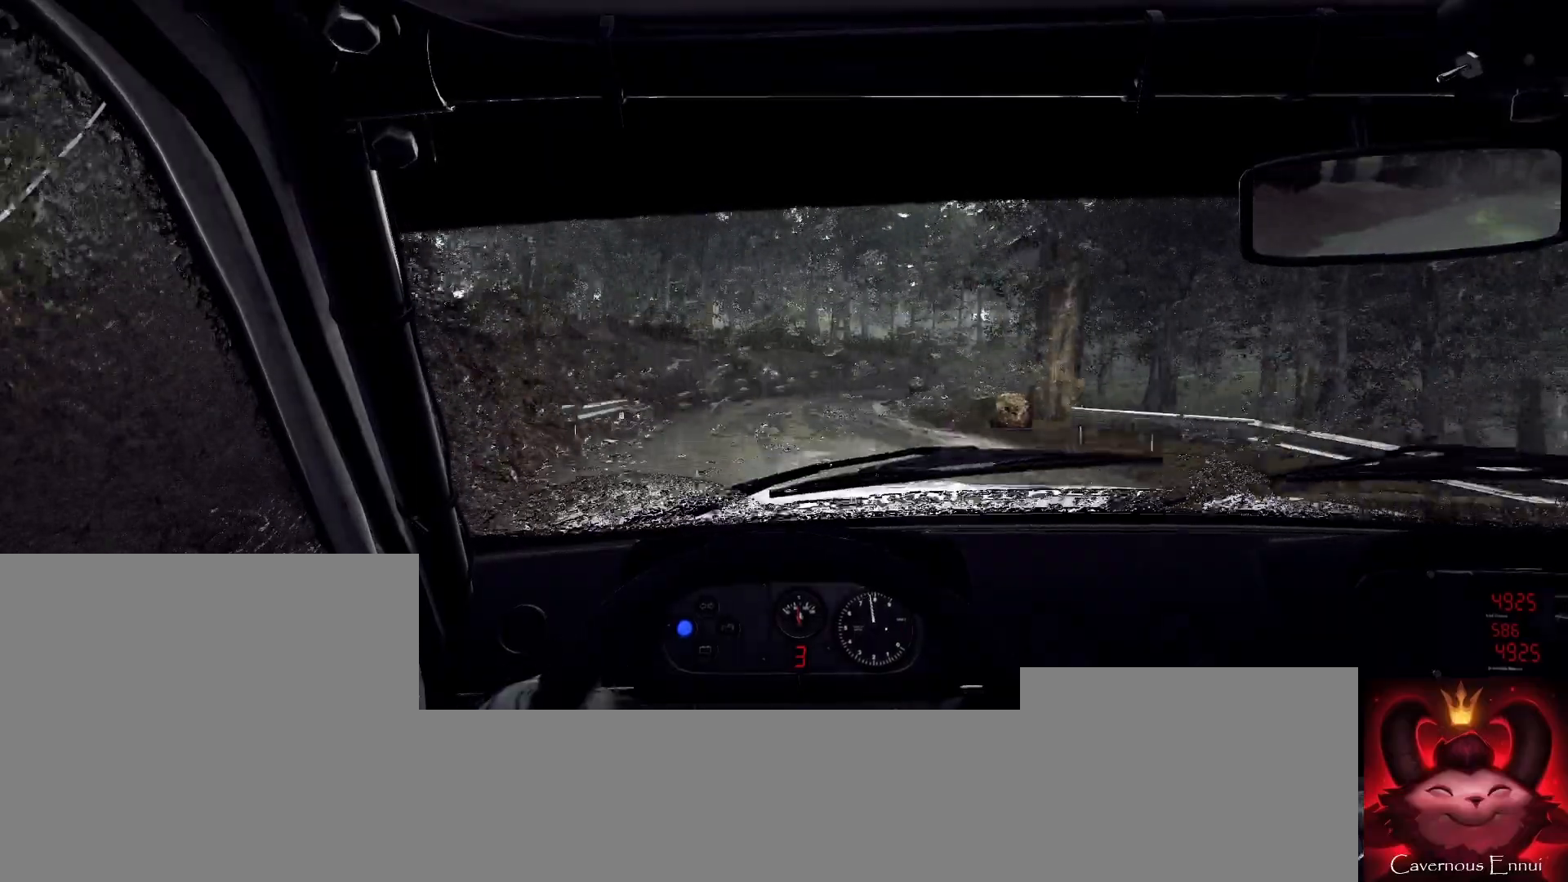
{"buttons": [], "left_stick": "right", "right_stick": "up", "events": [[100, "left_stick", "right"], [267, "left_stick", "center"], [433, "left_stick", "right"]]}
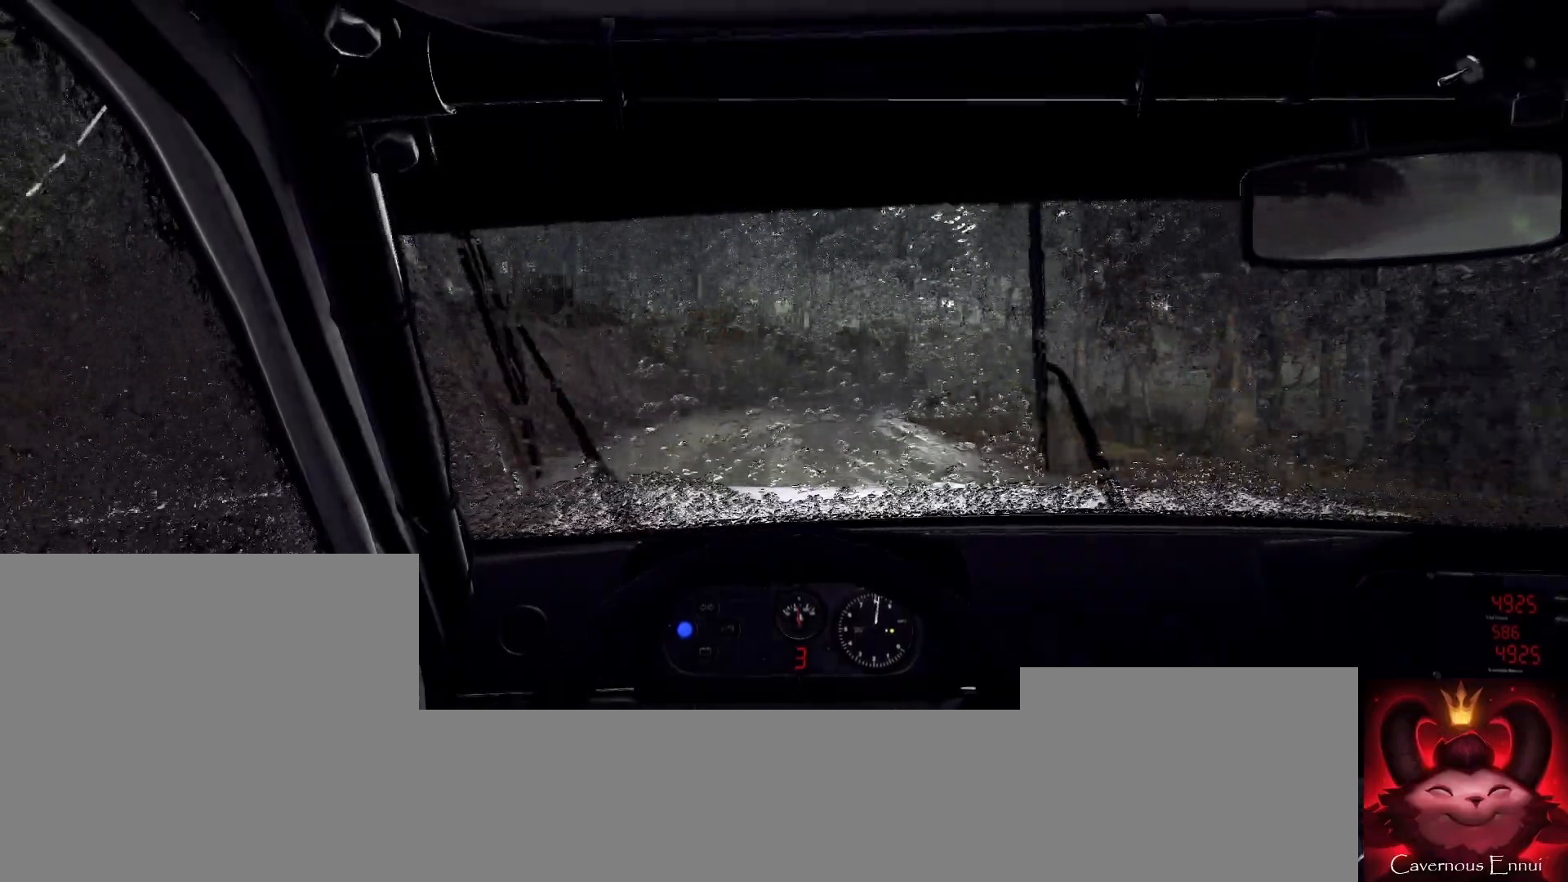
{"buttons": [], "left_stick": "right", "right_stick": "center", "events": [[67, "right_stick", "center"], [167, "left_stick", "center"], [333, "left_stick", "right"], [333, "right_stick", "up"], [433, "right_stick", "center"]]}
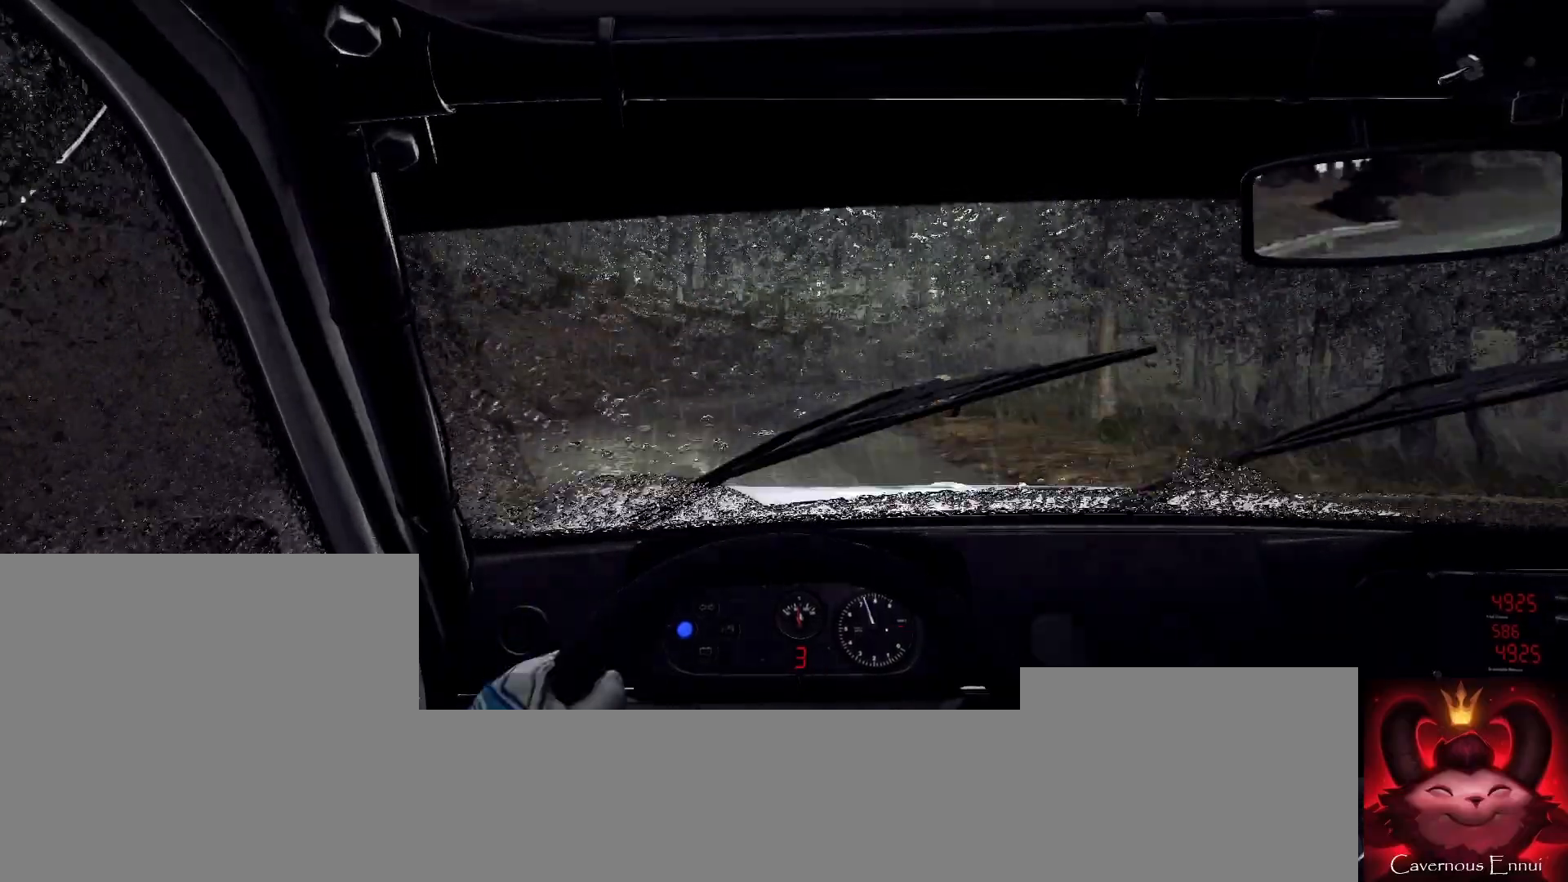
{"buttons": [], "left_stick": "right", "right_stick": "up", "events": [[33, "left_stick", "center"], [233, "right_stick", "up"], [367, "left_stick", "right"]]}
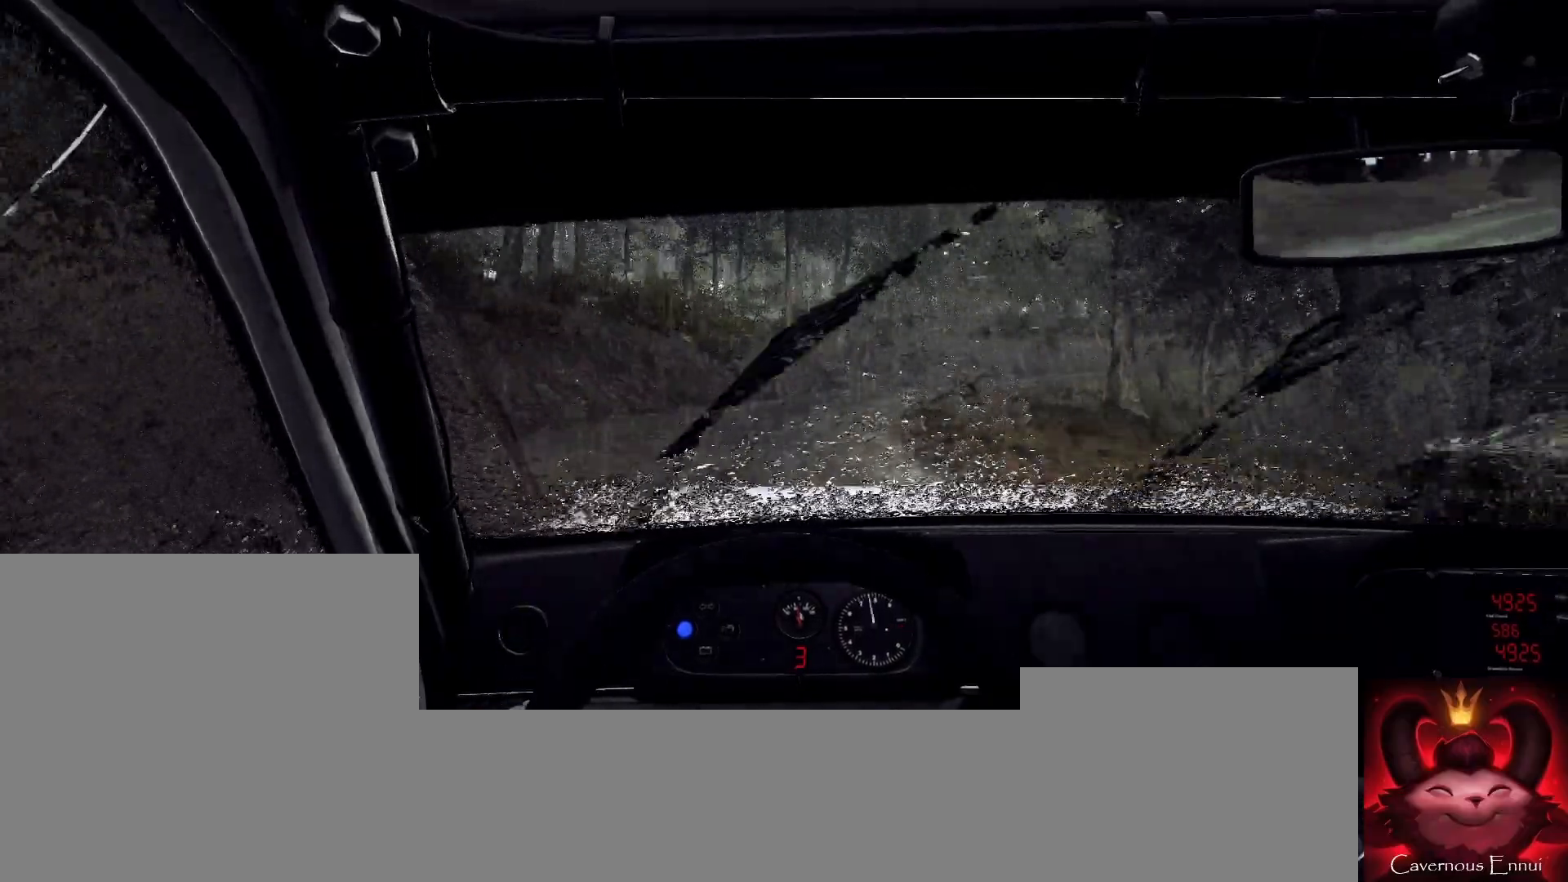
{"buttons": [], "left_stick": "right", "right_stick": "center", "events": [[33, "right_stick", "center"], [200, "left_stick", "center"], [333, "left_stick", "right"]]}
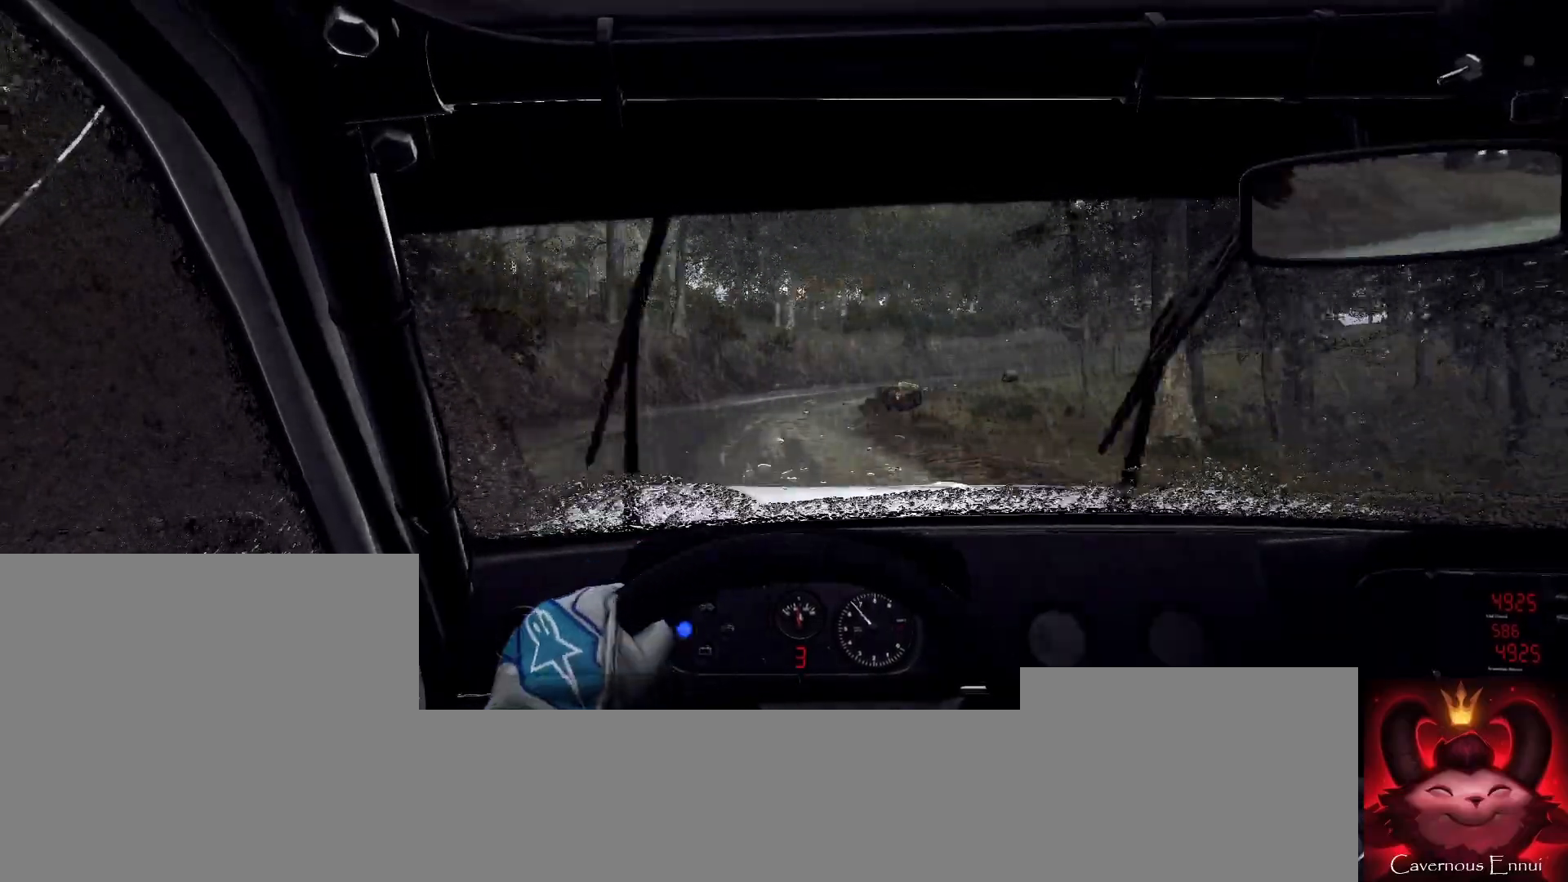
{"buttons": [], "left_stick": "down-left", "right_stick": "center", "events": [[33, "left_stick", "center"], [200, "left_stick", "right"], [267, "left_stick", "center"], [267, "right_stick", "up"], [400, "right_stick", "center"], [467, "left_stick", "down-left"]]}
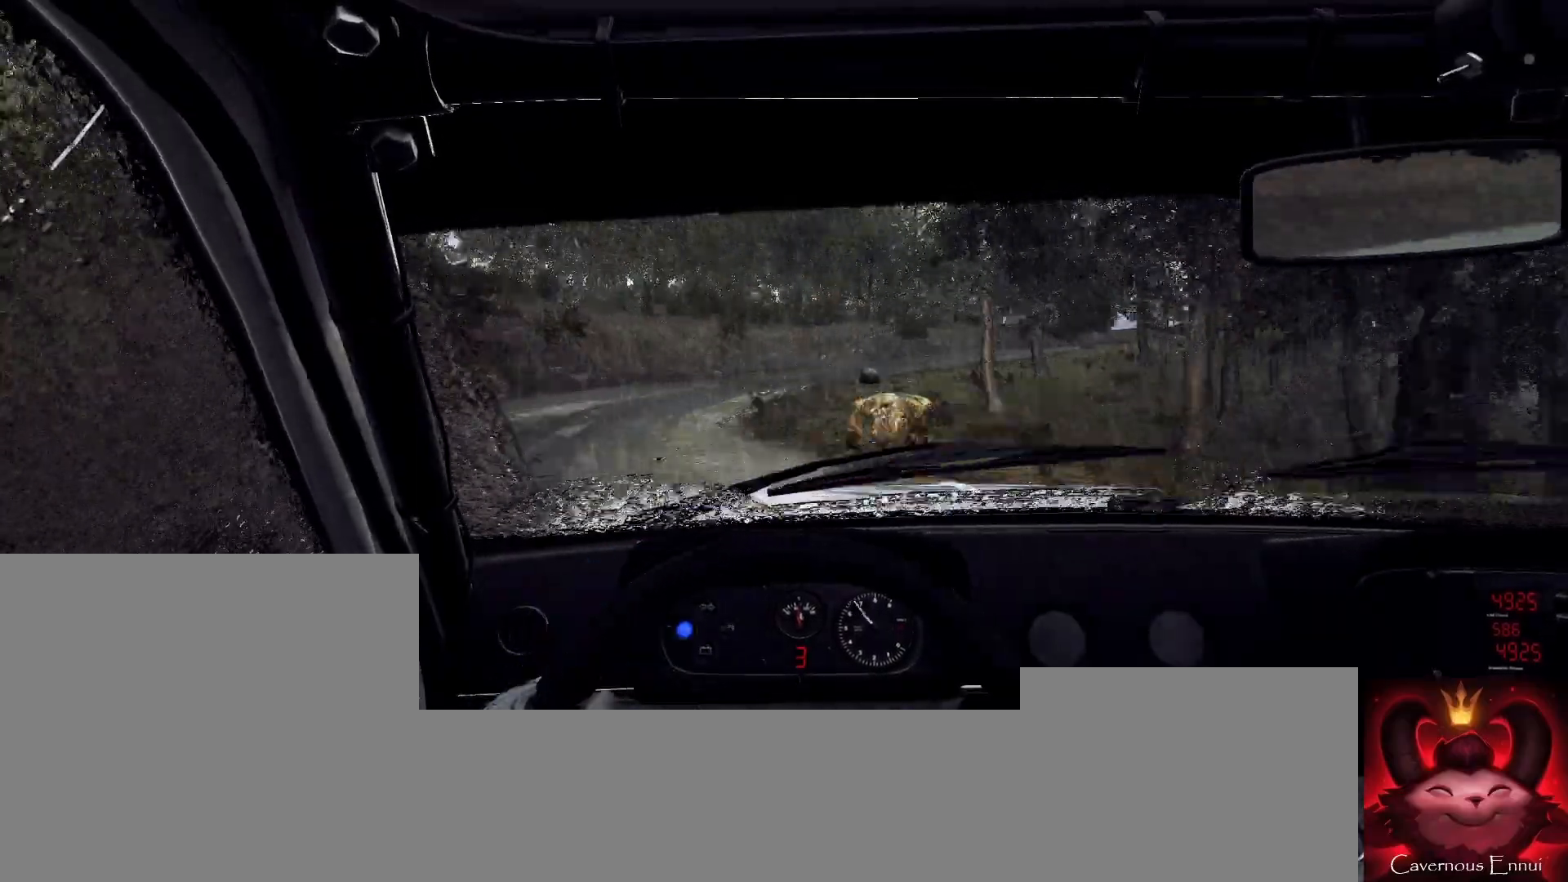
{"buttons": [], "left_stick": "right", "right_stick": "up", "events": [[33, "left_stick", "center"], [100, "right_stick", "up"], [433, "left_stick", "right"]]}
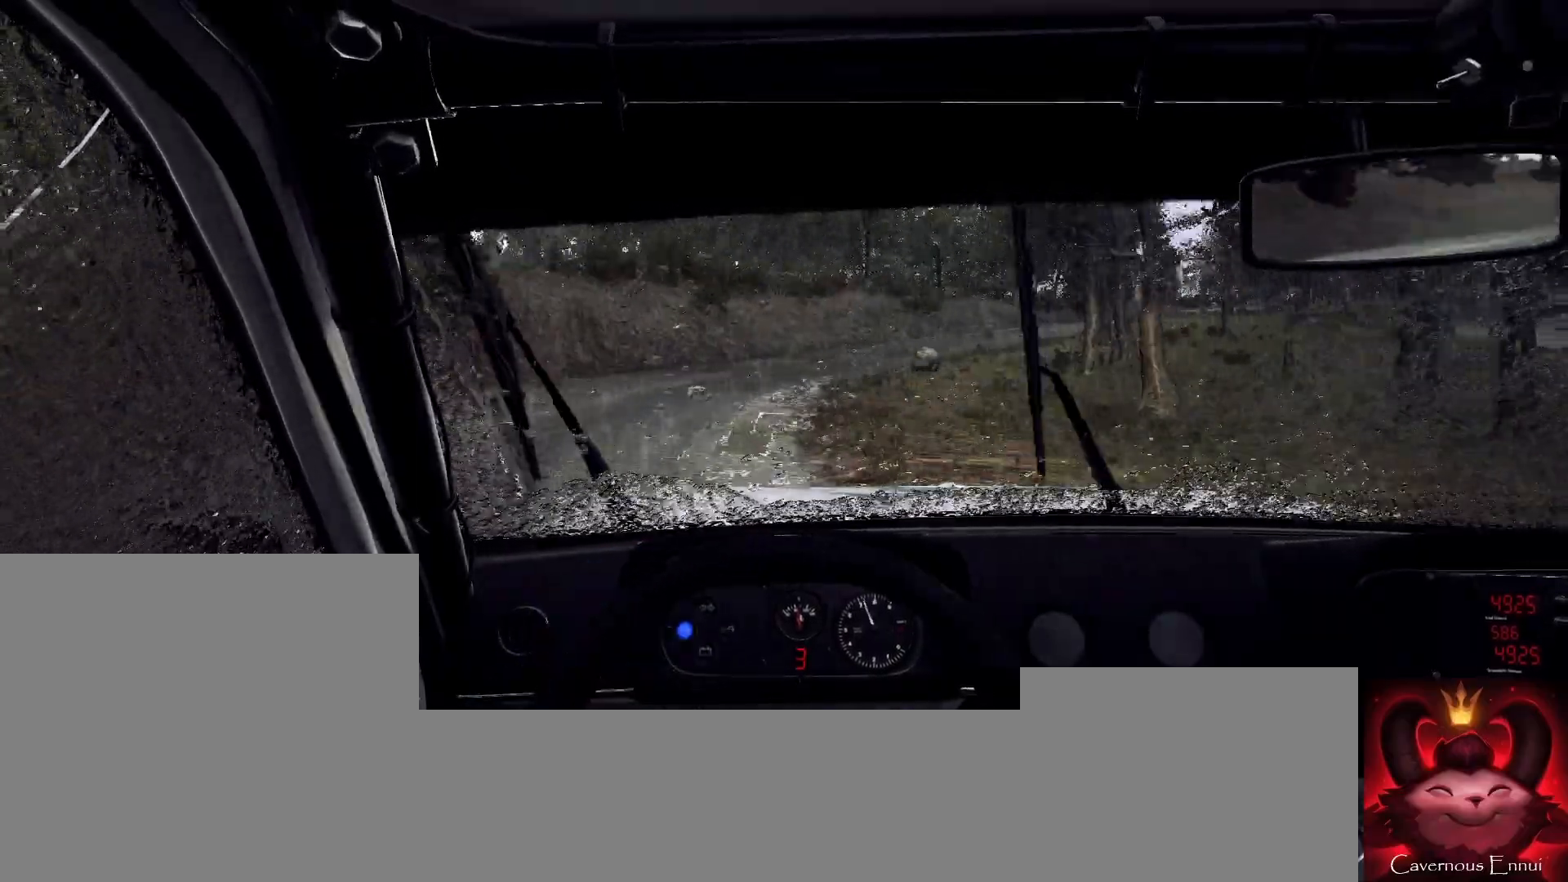
{"buttons": [], "left_stick": "center", "right_stick": "up"}
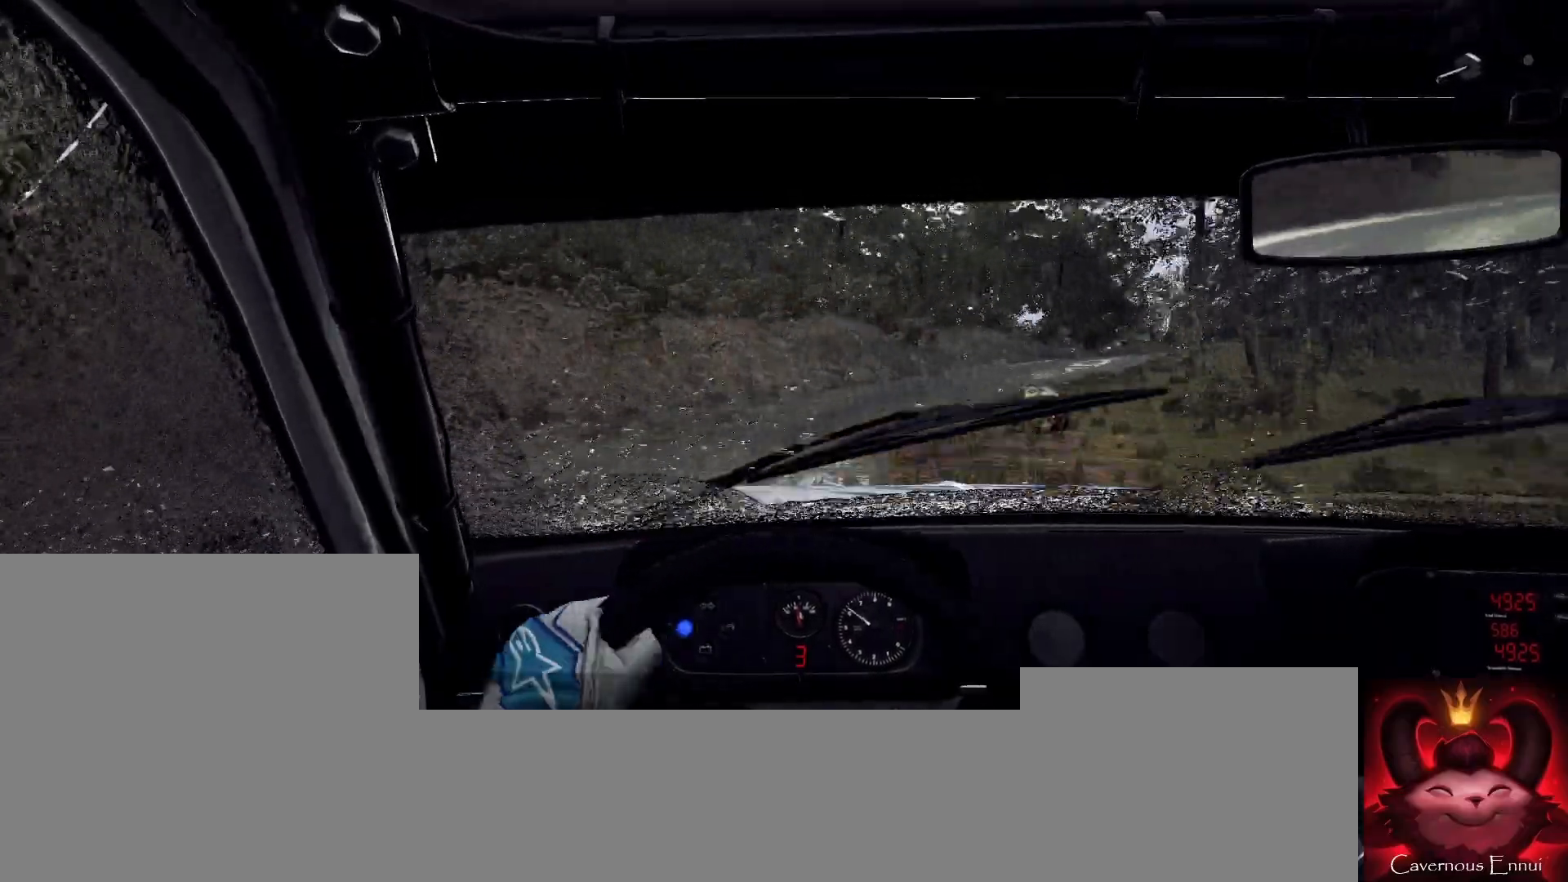
{"buttons": [], "left_stick": "center", "right_stick": "center"}
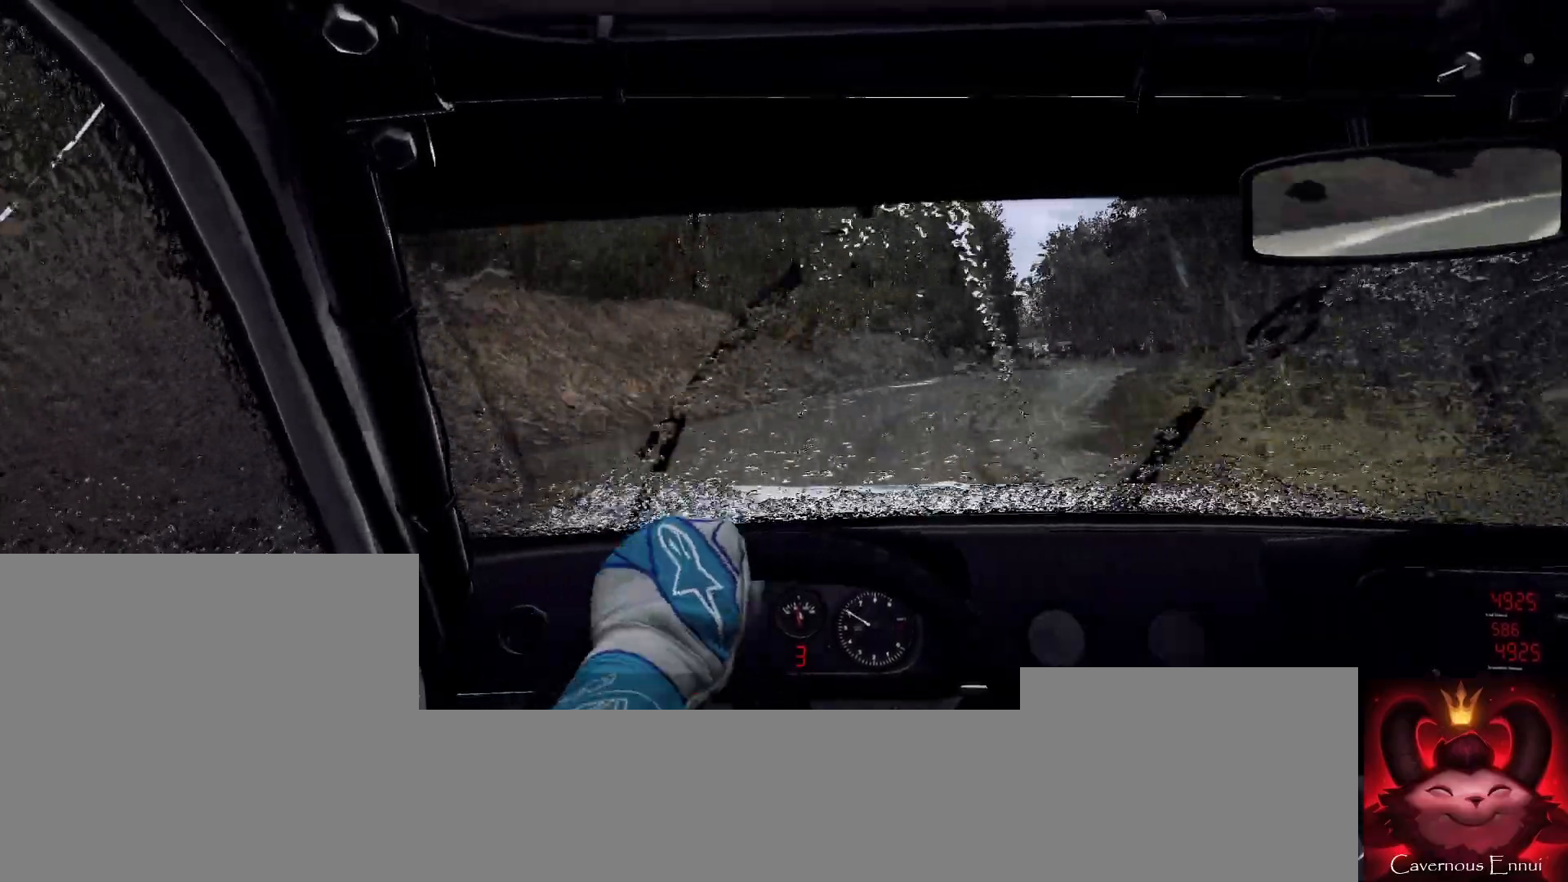
{"buttons": [], "left_stick": "center", "right_stick": "center", "events": [[100, "left_stick", "right"], [367, "left_stick", "center"]]}
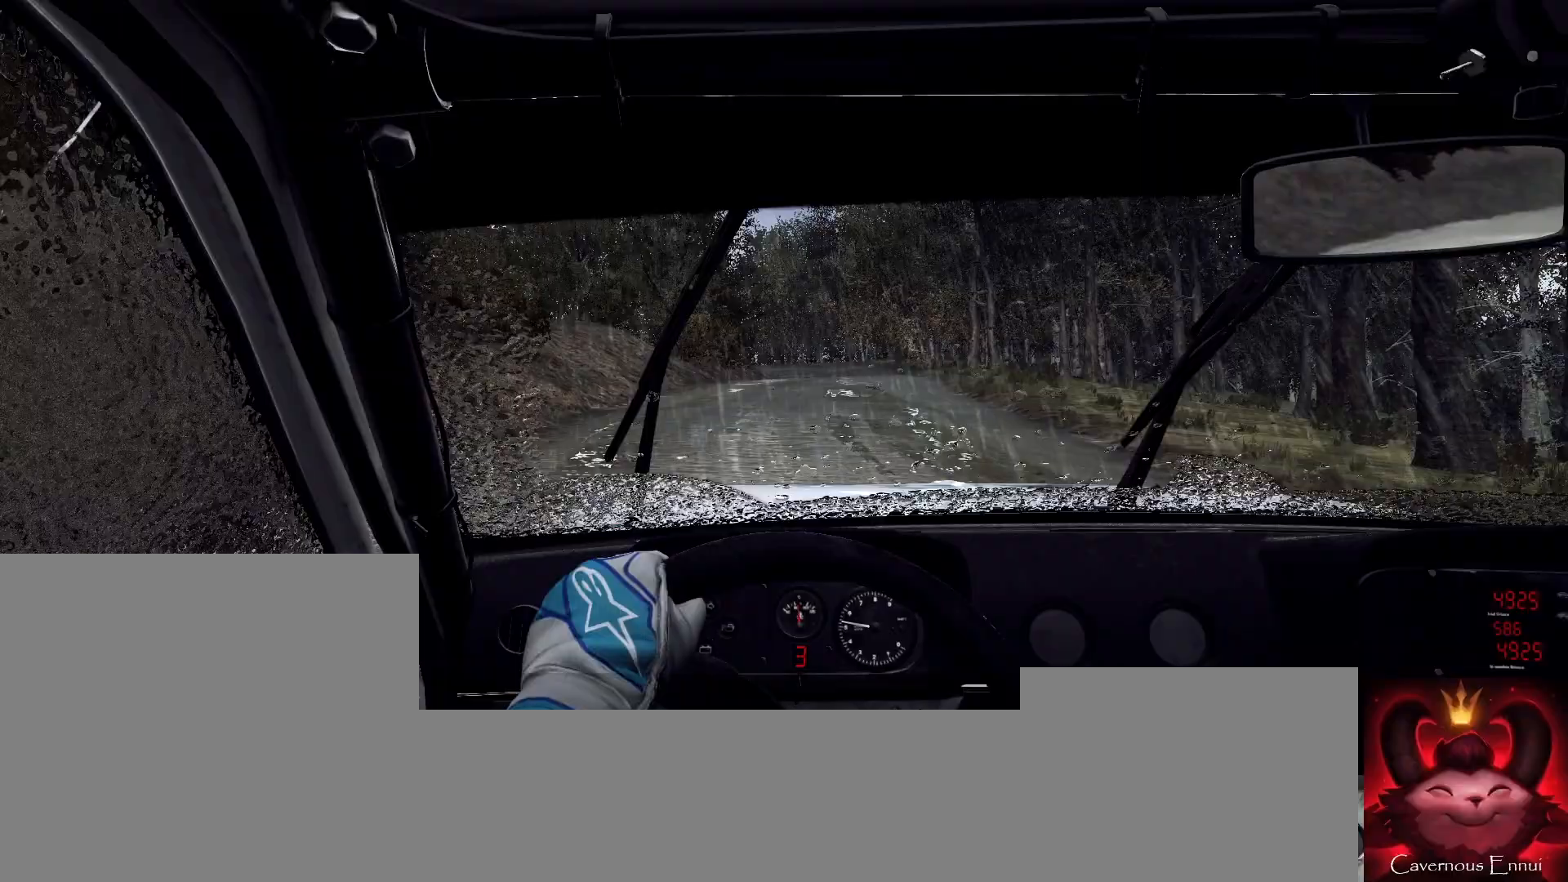
{"buttons": ["R2"], "left_stick": "center", "right_stick": "up", "events": [[100, "right_stick", "up"], [300, "R2", "down"], [367, "R2", "up"], [467, "R2", "down"]]}
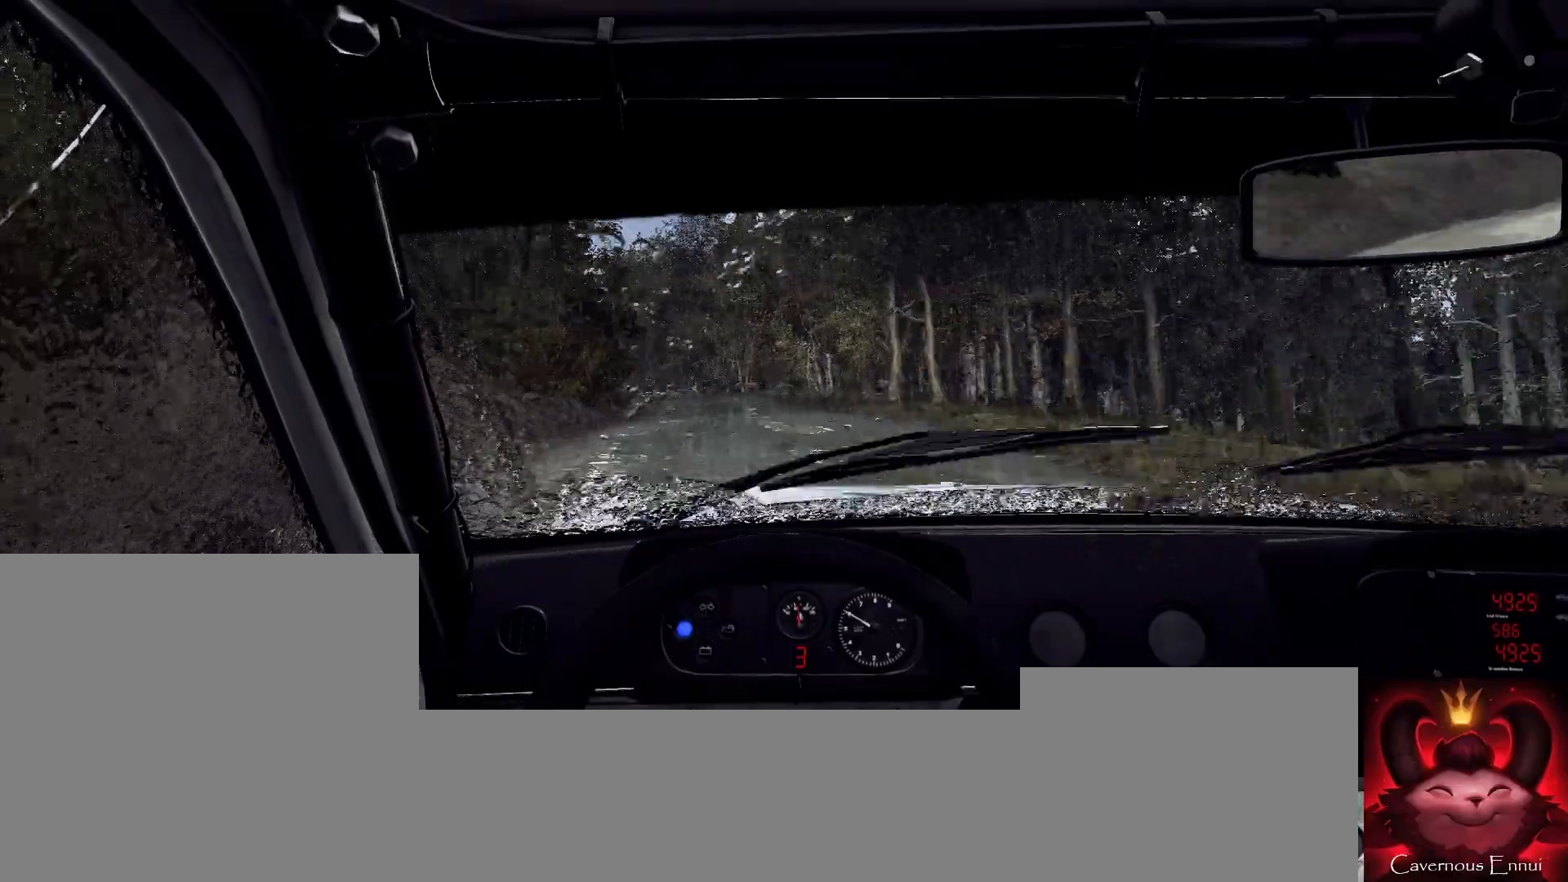
{"buttons": [], "left_stick": "center", "right_stick": "up", "events": [[133, "R2", "up"], [200, "left_stick", "right"], [367, "left_stick", "center"]]}
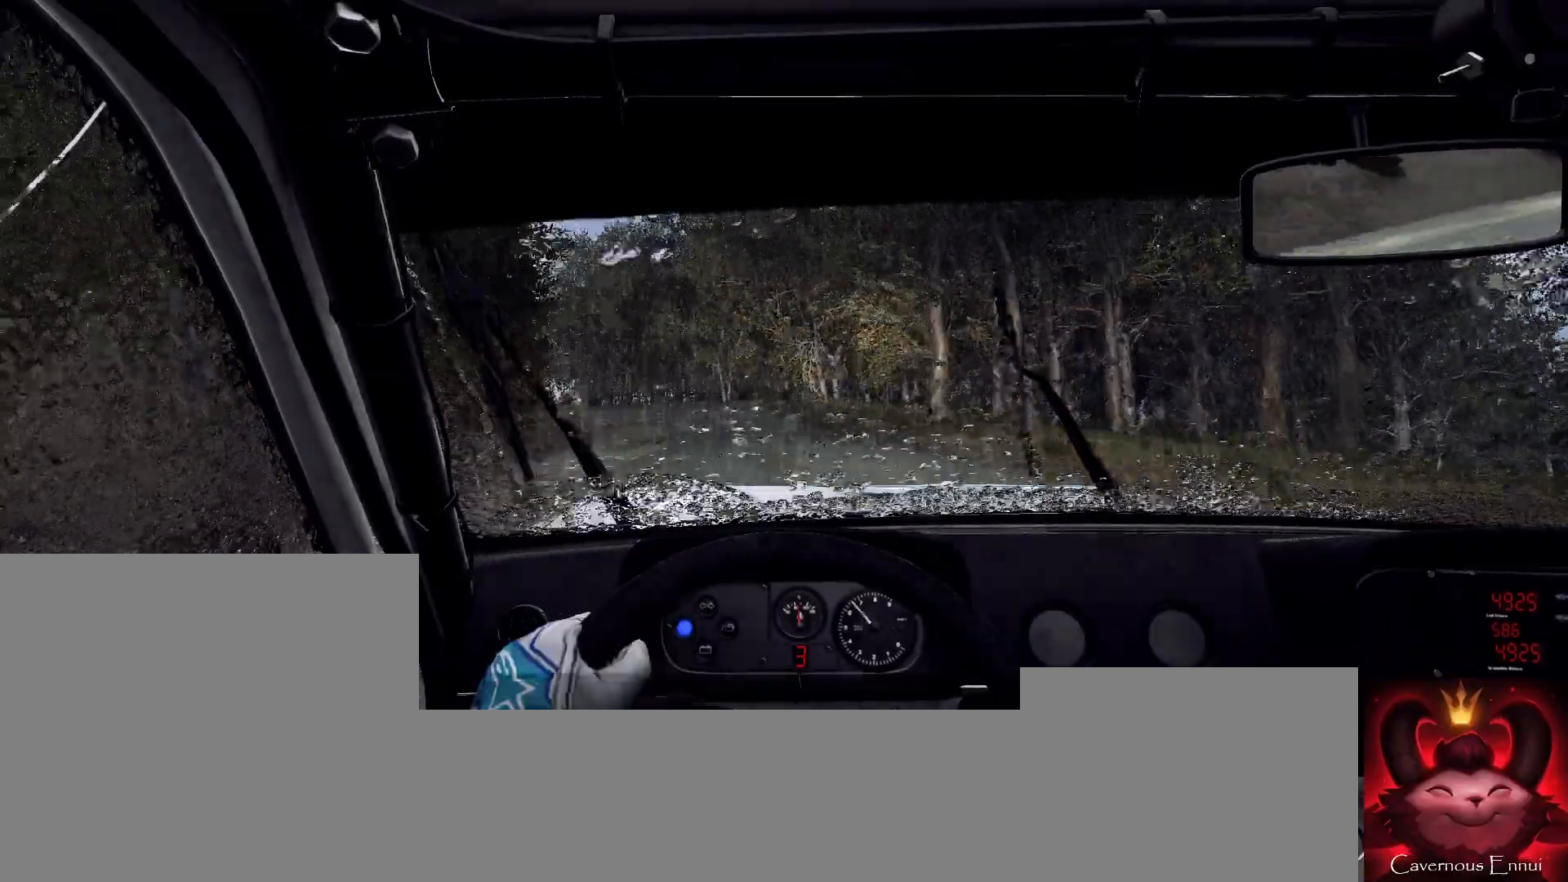
{"buttons": [], "left_stick": "center", "right_stick": "center", "events": [[67, "left_stick", "down-left"], [400, "right_stick", "center"], [467, "left_stick", "center"]]}
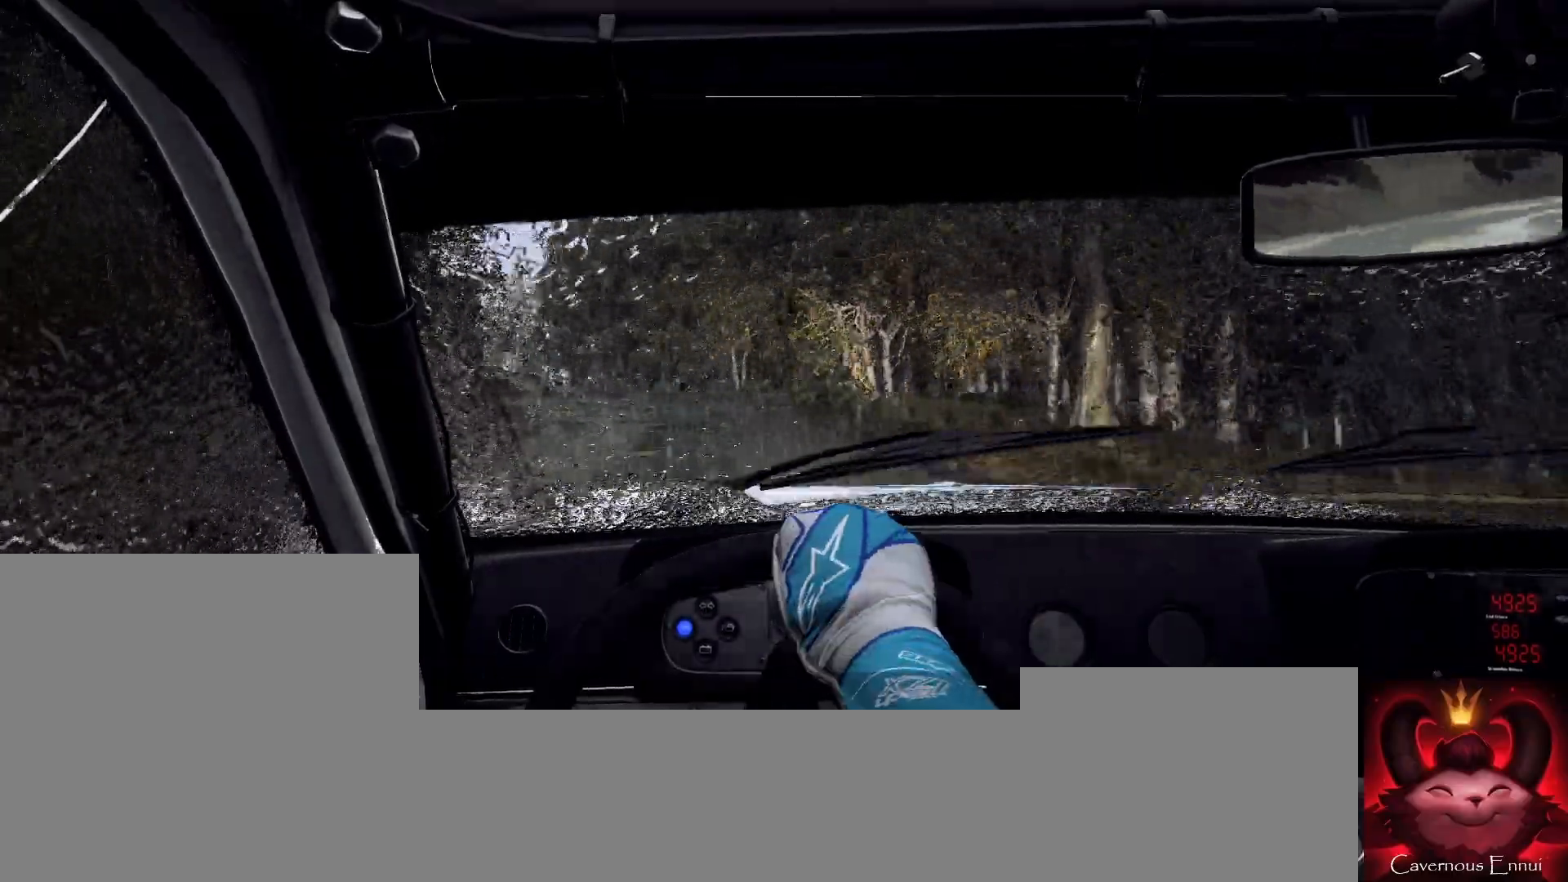
{"buttons": [], "left_stick": "center", "right_stick": "up", "events": [[233, "right_stick", "up"], [333, "left_stick", "left"], [467, "left_stick", "center"]]}
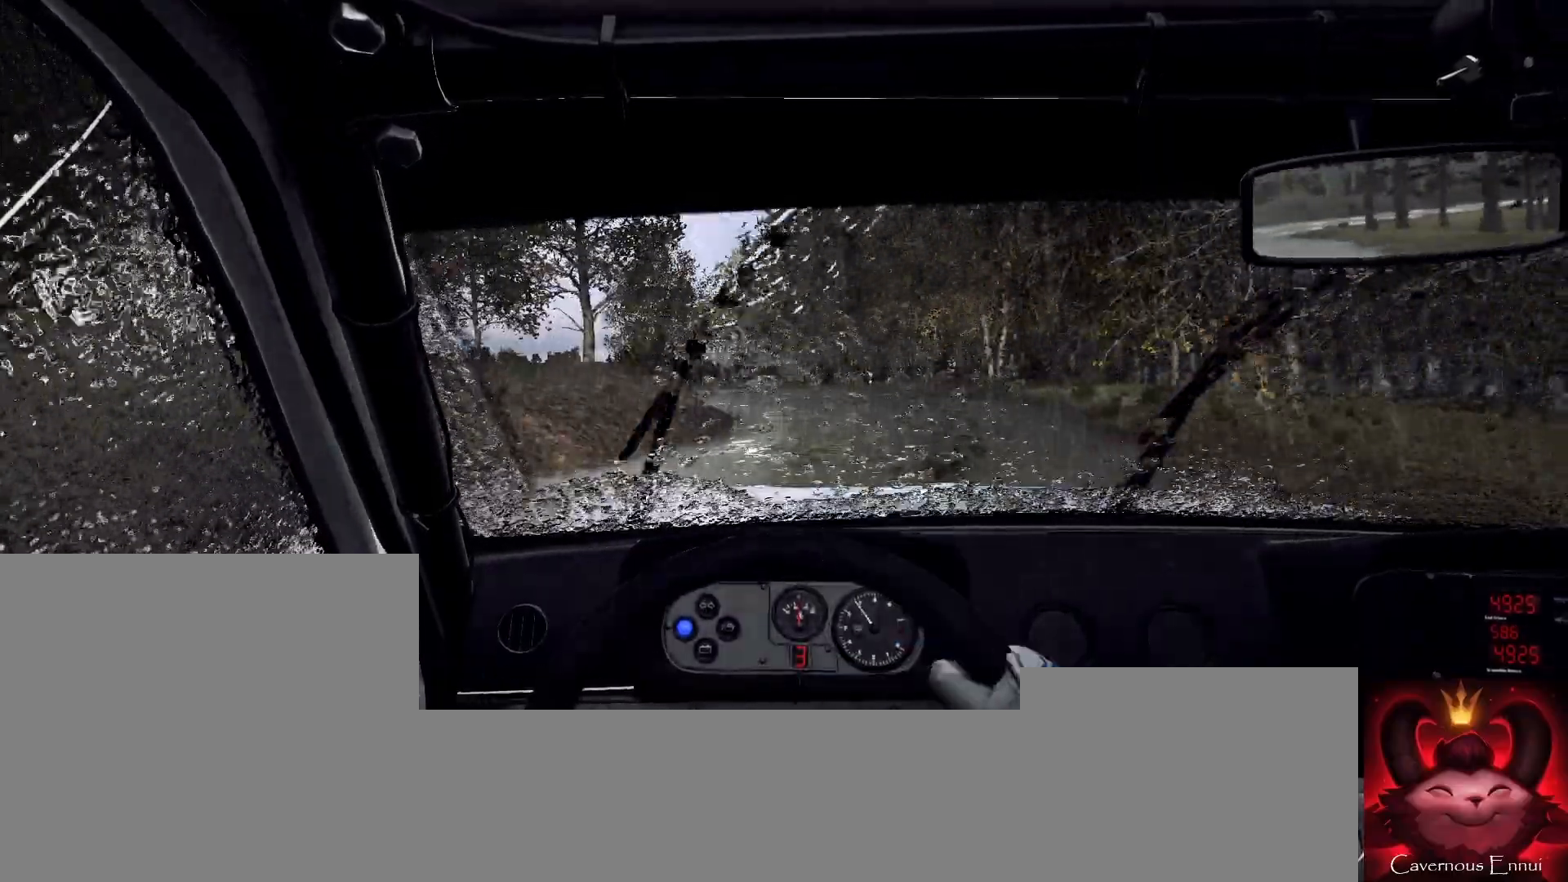
{"buttons": [], "left_stick": "center", "right_stick": "center"}
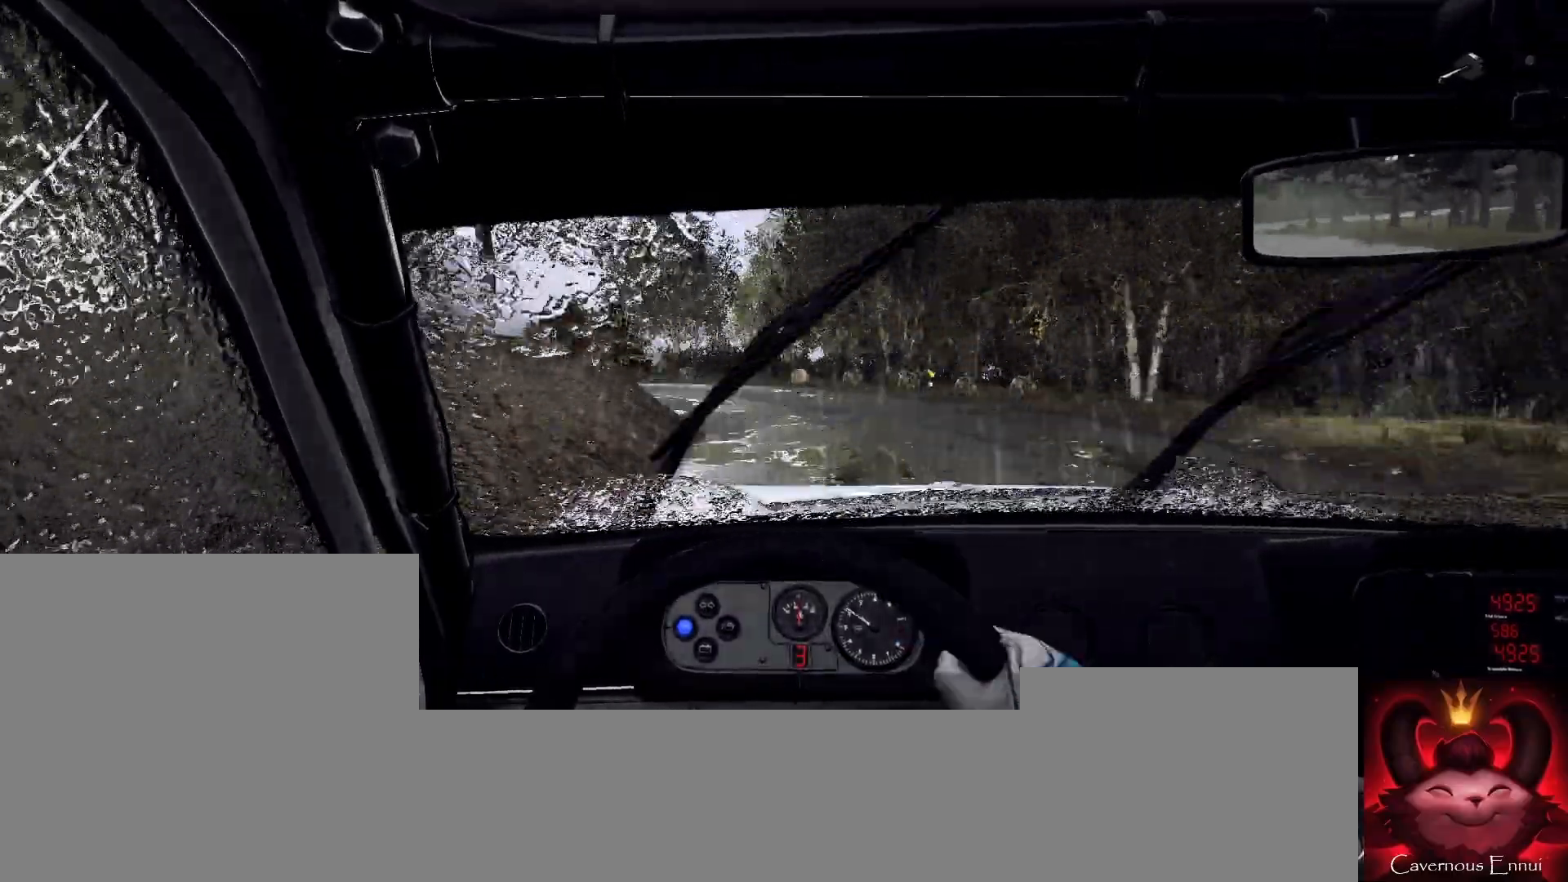
{"buttons": ["L2"], "left_stick": "left", "right_stick": "center", "events": [[33, "right_stick", "up"], [133, "left_stick", "down-left"], [167, "right_stick", "center"], [333, "left_stick", "center"], [433, "left_stick", "left"], [467, "L2", "down"]]}
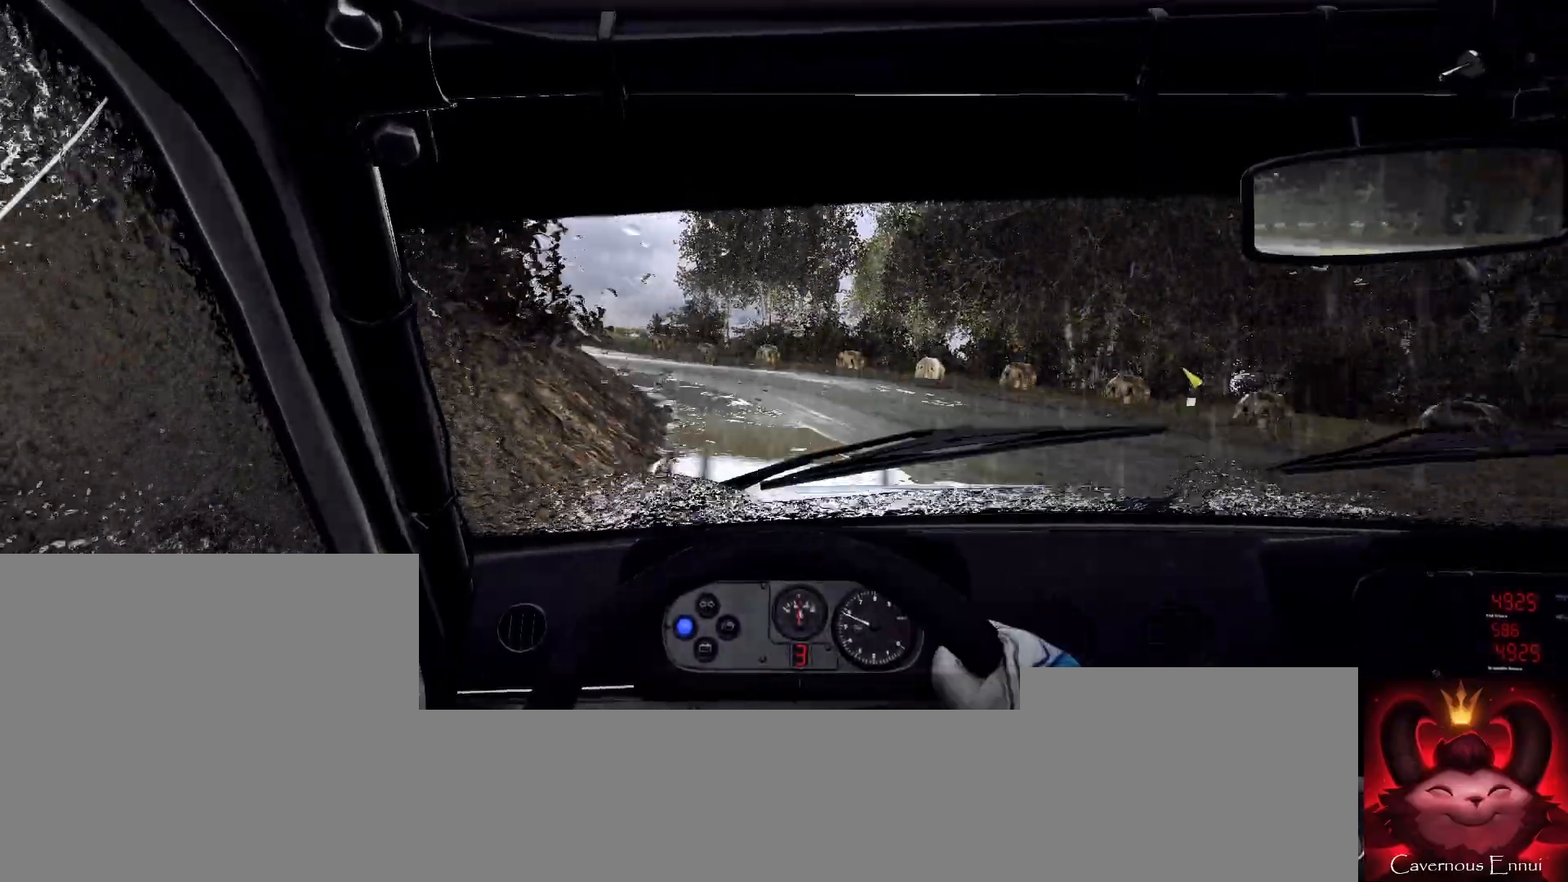
{"buttons": ["R2"], "left_stick": "left", "right_stick": "center", "events": [[33, "L2", "up"], [33, "R2", "down"], [200, "left_stick", "center"], [333, "R2", "up"], [333, "left_stick", "left"], [367, "right_stick", "up"], [467, "R2", "down"], [500, "right_stick", "center"]]}
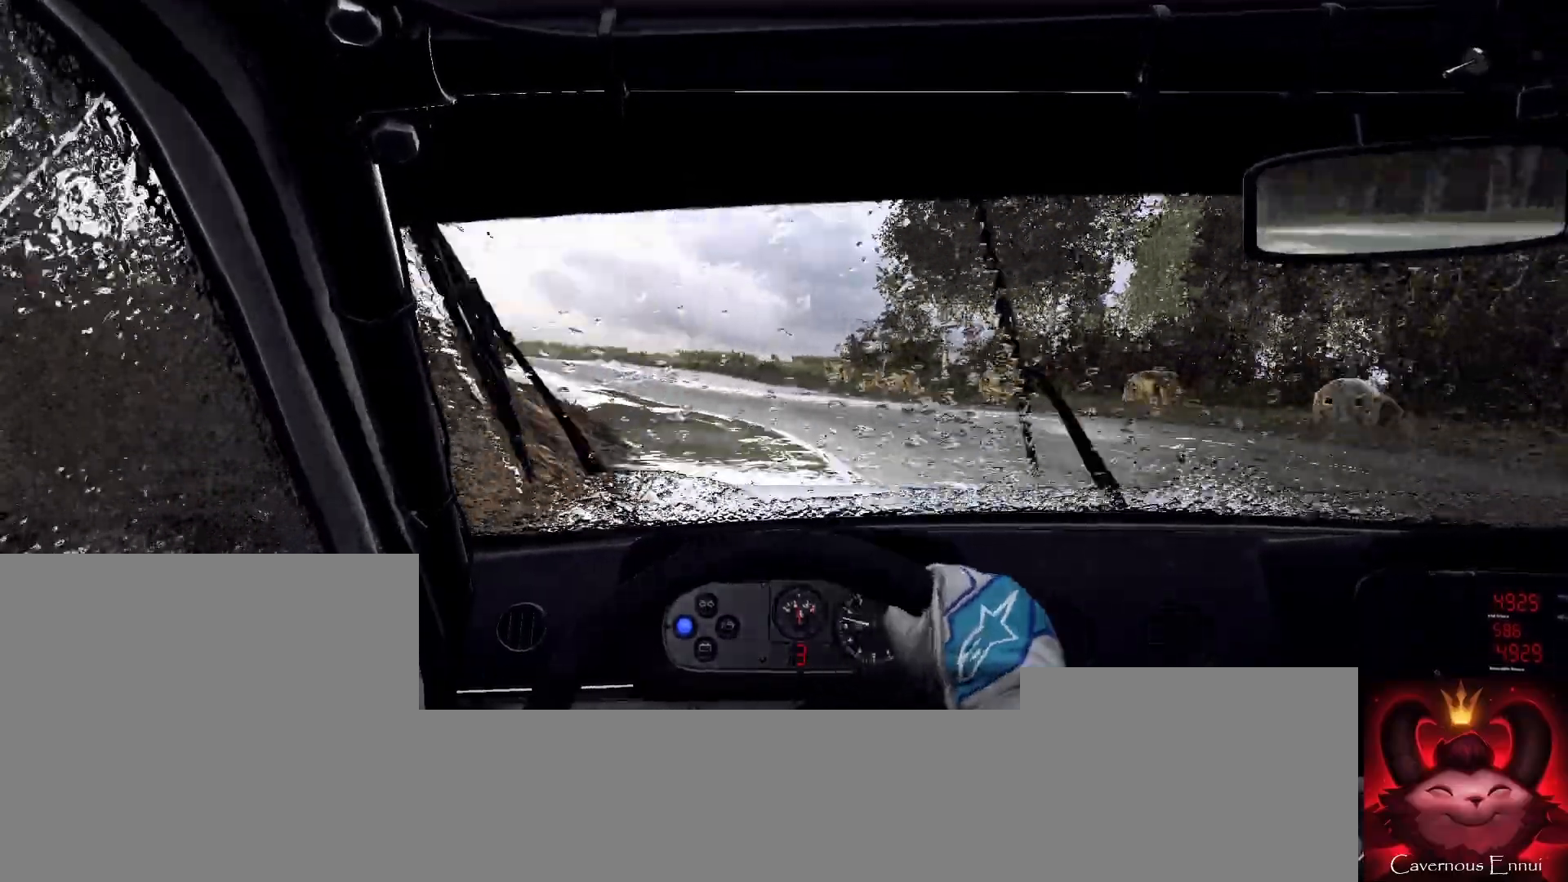
{"buttons": [], "left_stick": "down-left", "right_stick": "center", "events": [[33, "R2", "up"], [133, "L1", "down"], [167, "left_stick", "center"], [200, "L1", "up"], [433, "left_stick", "down-left"]]}
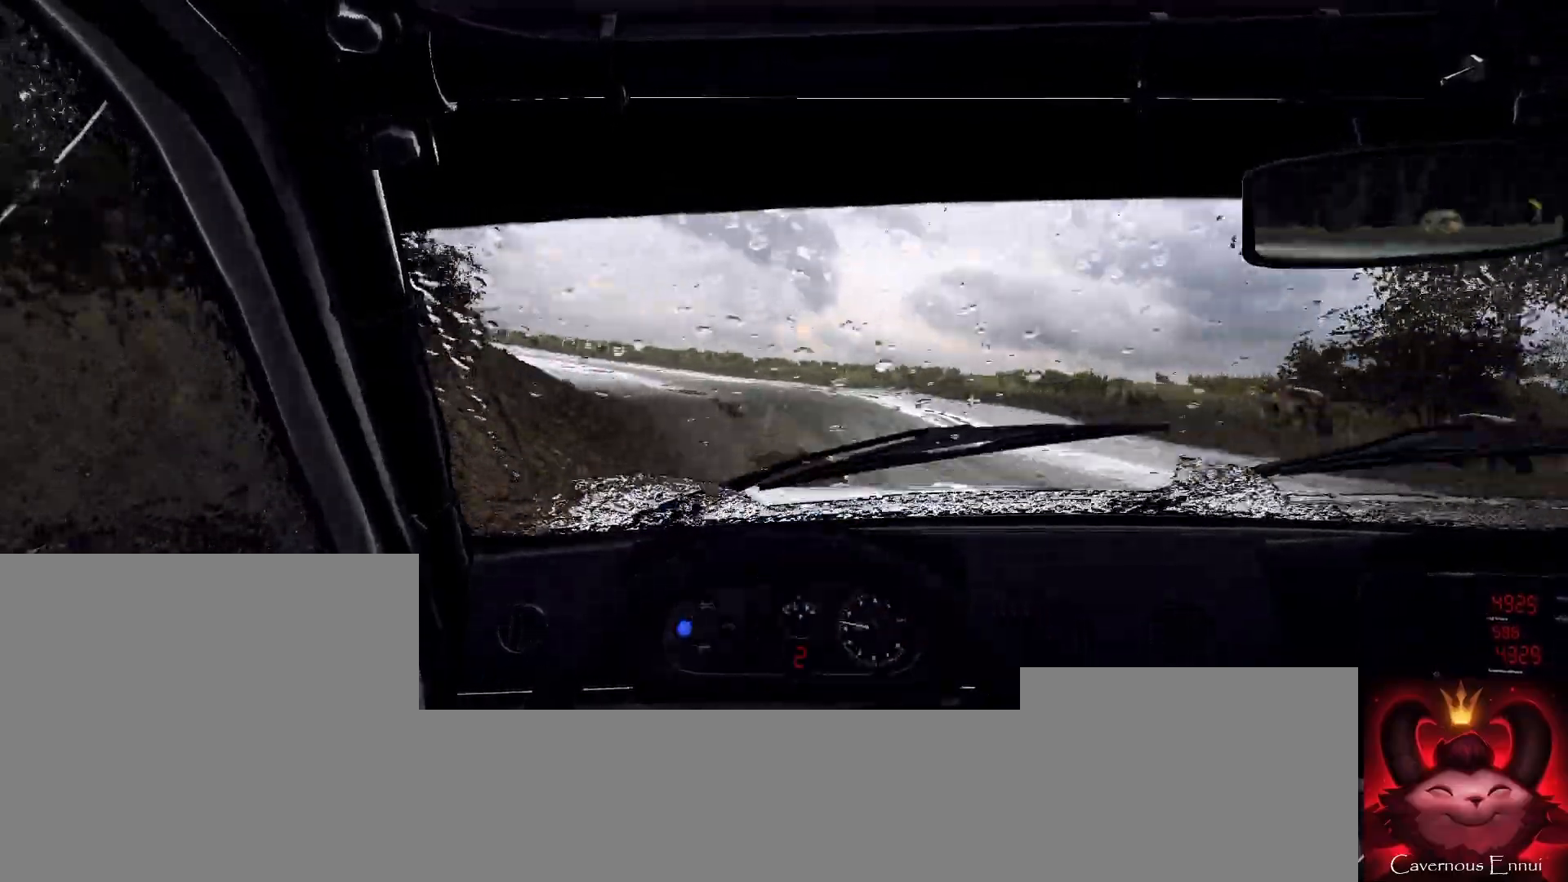
{"buttons": [], "left_stick": "down-left", "right_stick": "up", "events": [[67, "left_stick", "center"], [233, "left_stick", "right"], [333, "left_stick", "center"], [333, "right_stick", "up"], [433, "left_stick", "down-left"]]}
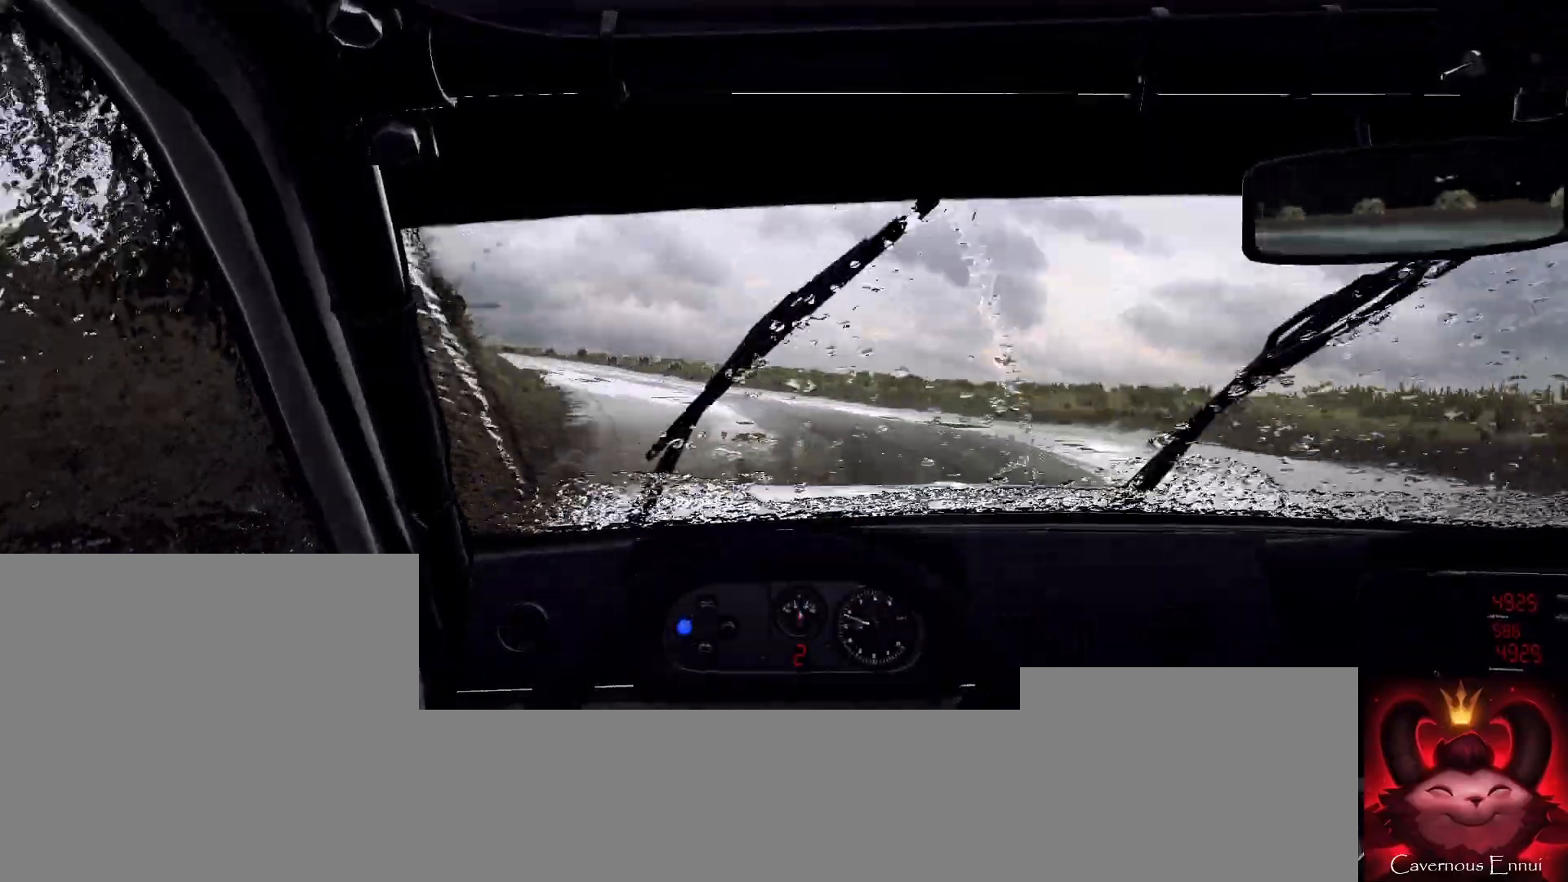
{"buttons": [], "left_stick": "down-left", "right_stick": "up", "events": [[167, "left_stick", "center"], [400, "left_stick", "down-left"]]}
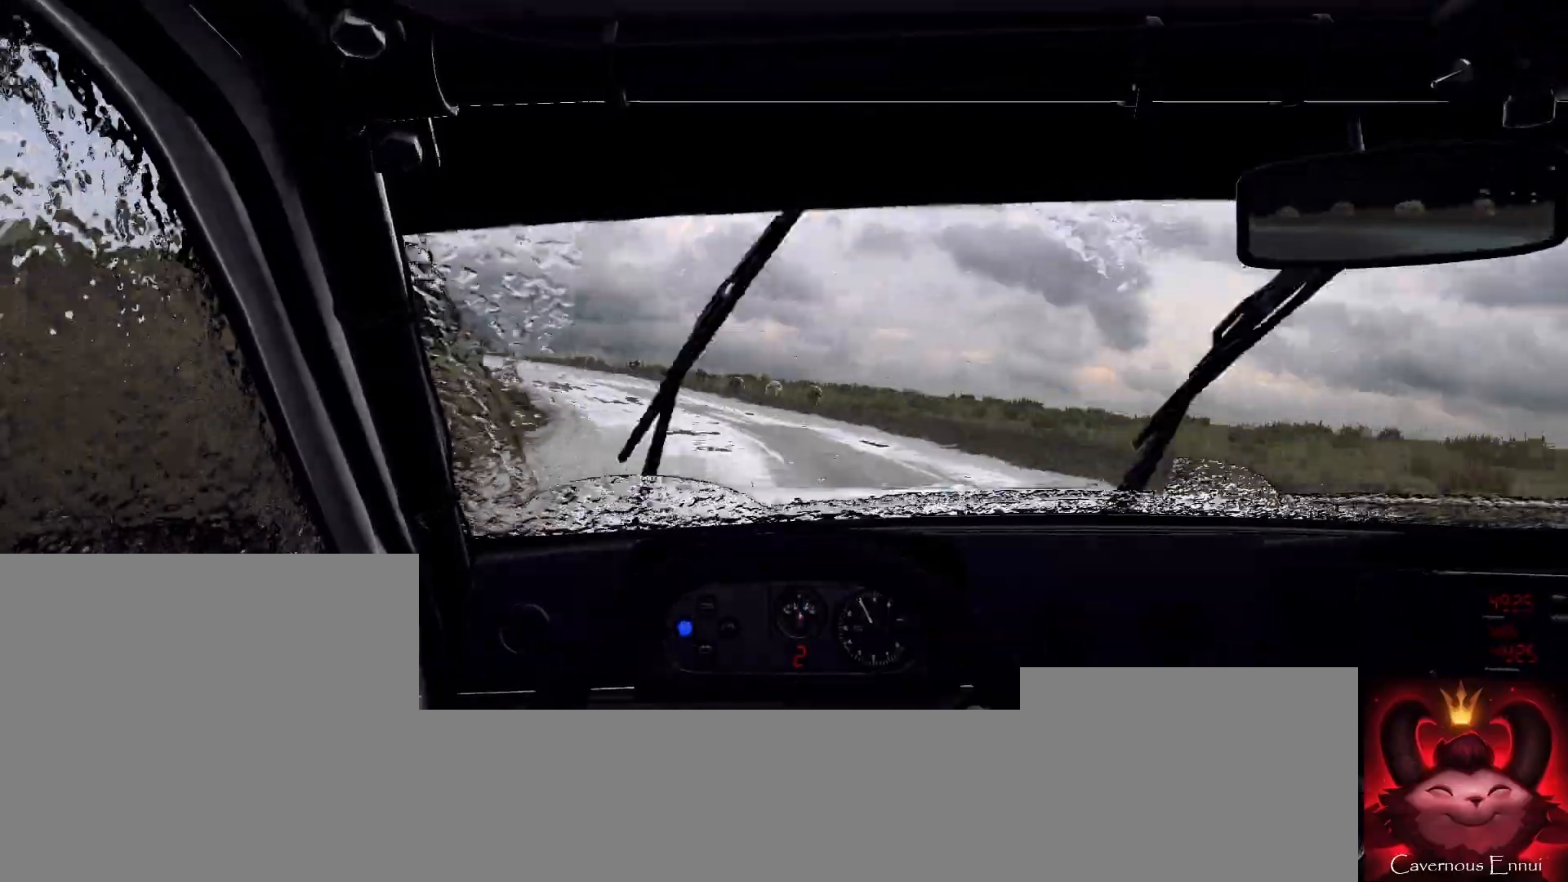
{"buttons": [], "left_stick": "center", "right_stick": "up", "events": [[100, "left_stick", "center"], [200, "left_stick", "left"], [400, "left_stick", "center"]]}
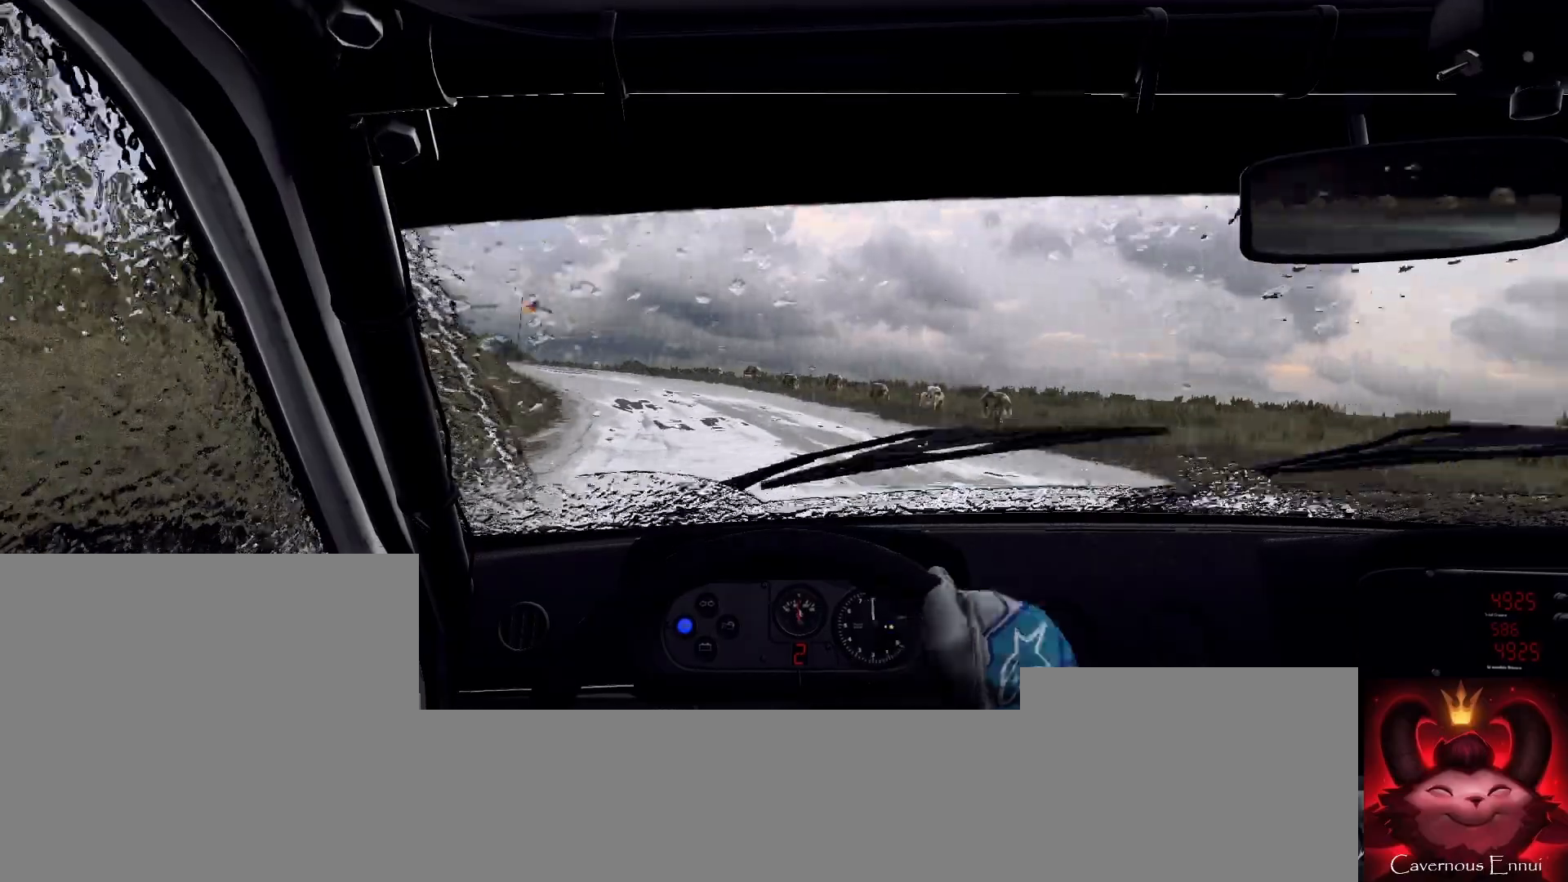
{"buttons": [], "left_stick": "left", "right_stick": "up", "events": [[100, "left_stick", "down-left"], [267, "R2", "down"], [333, "left_stick", "center"], [400, "R2", "up"], [433, "left_stick", "left"]]}
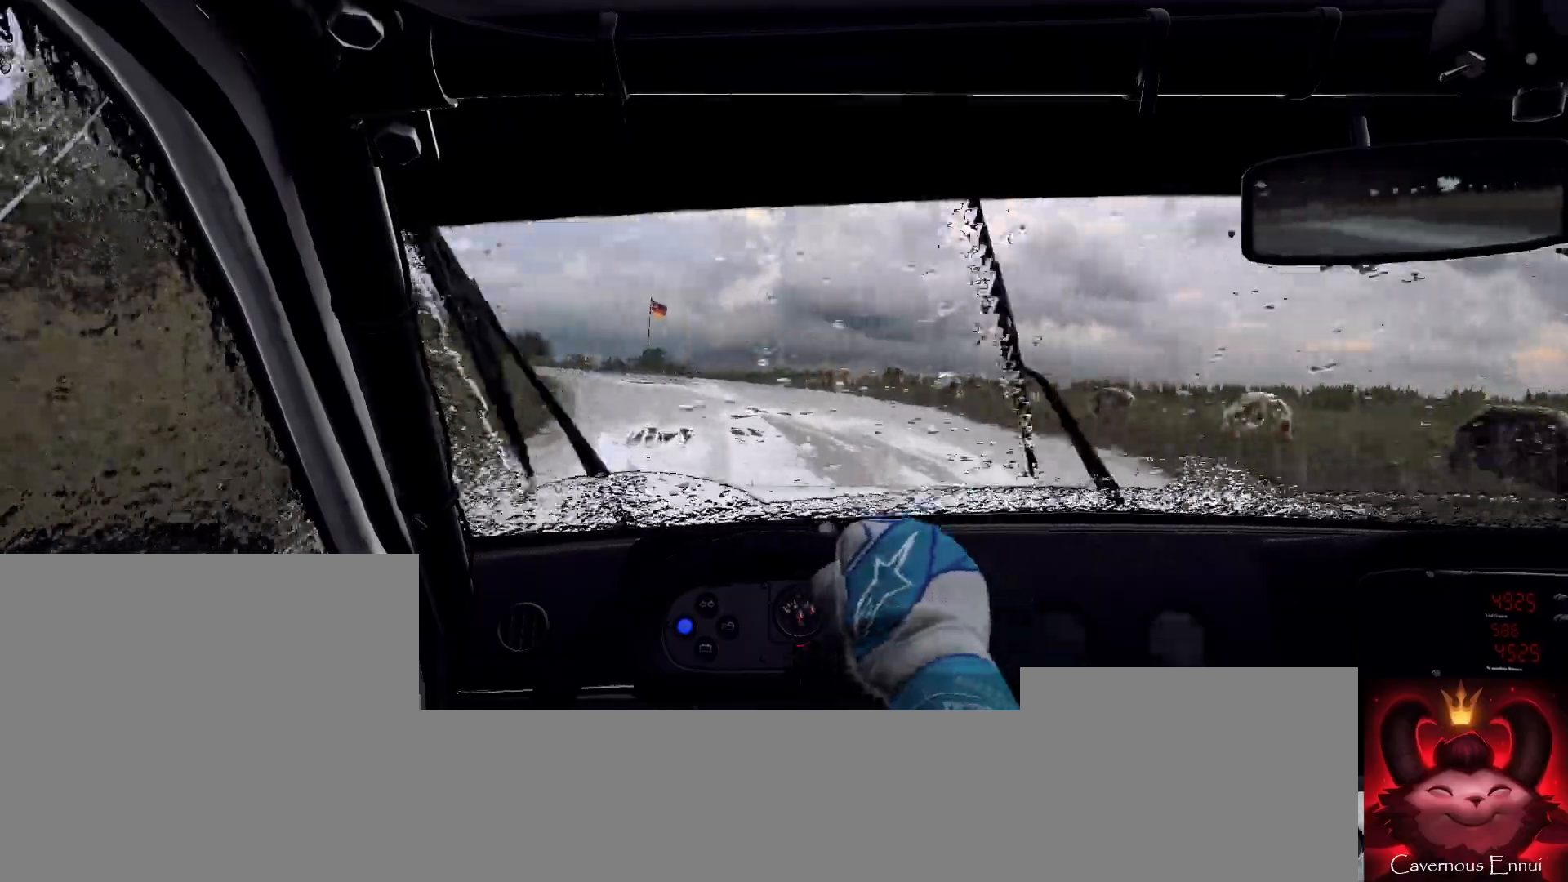
{"buttons": ["R2"], "left_stick": "right", "right_stick": "up", "events": [[100, "R2", "down"], [133, "R1", "down"], [167, "left_stick", "center"], [233, "R1", "up"], [500, "left_stick", "right"]]}
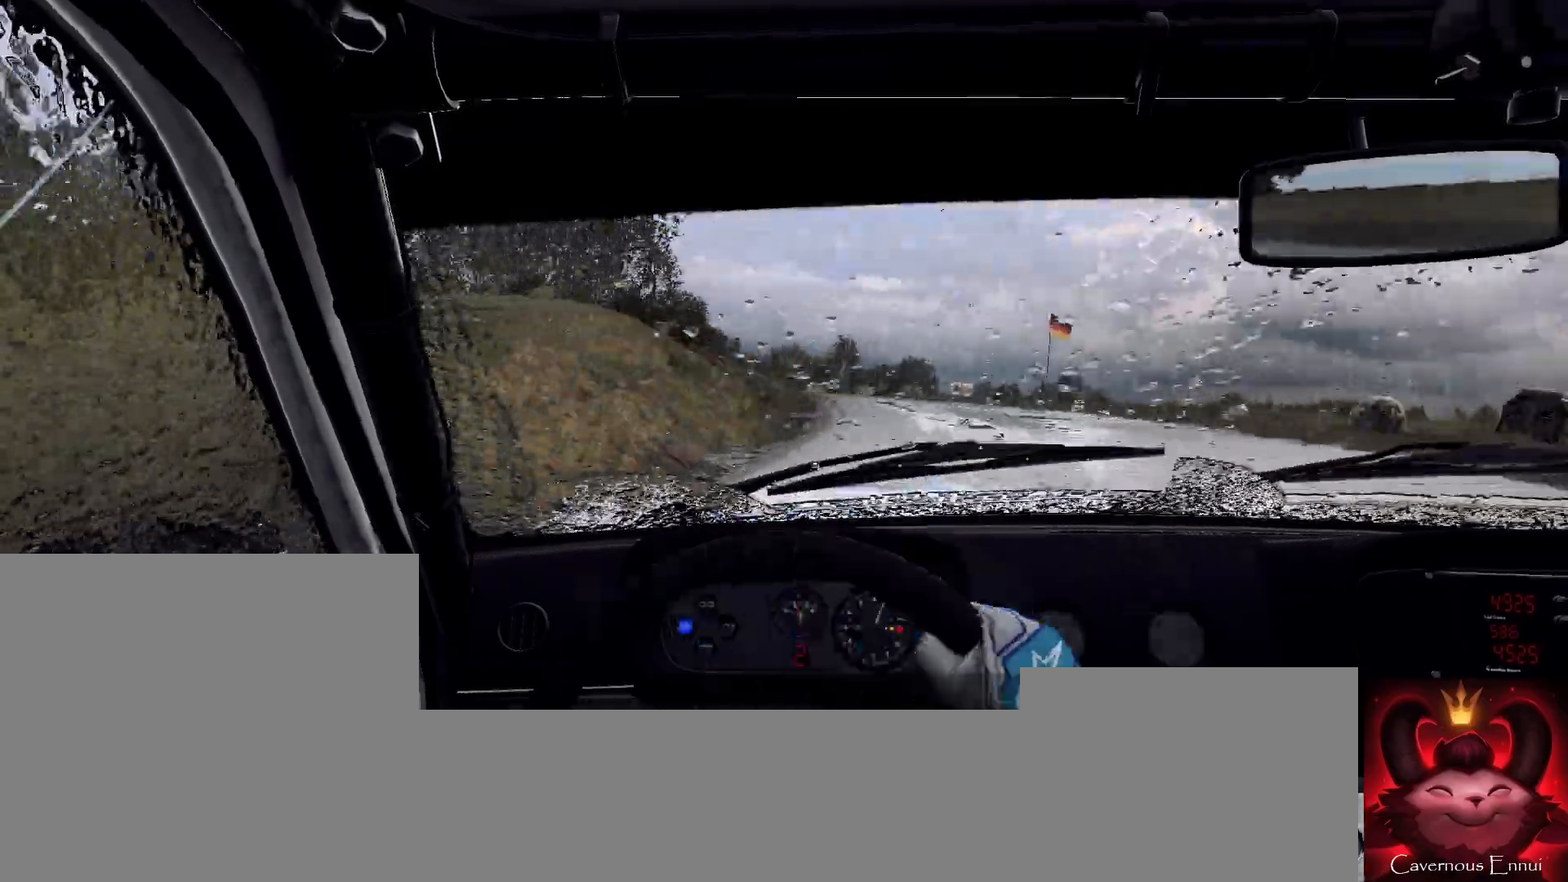
{"buttons": ["R2"], "left_stick": "right", "right_stick": "center", "events": [[33, "R2", "up"], [33, "right_stick", "center"], [333, "R2", "down"]]}
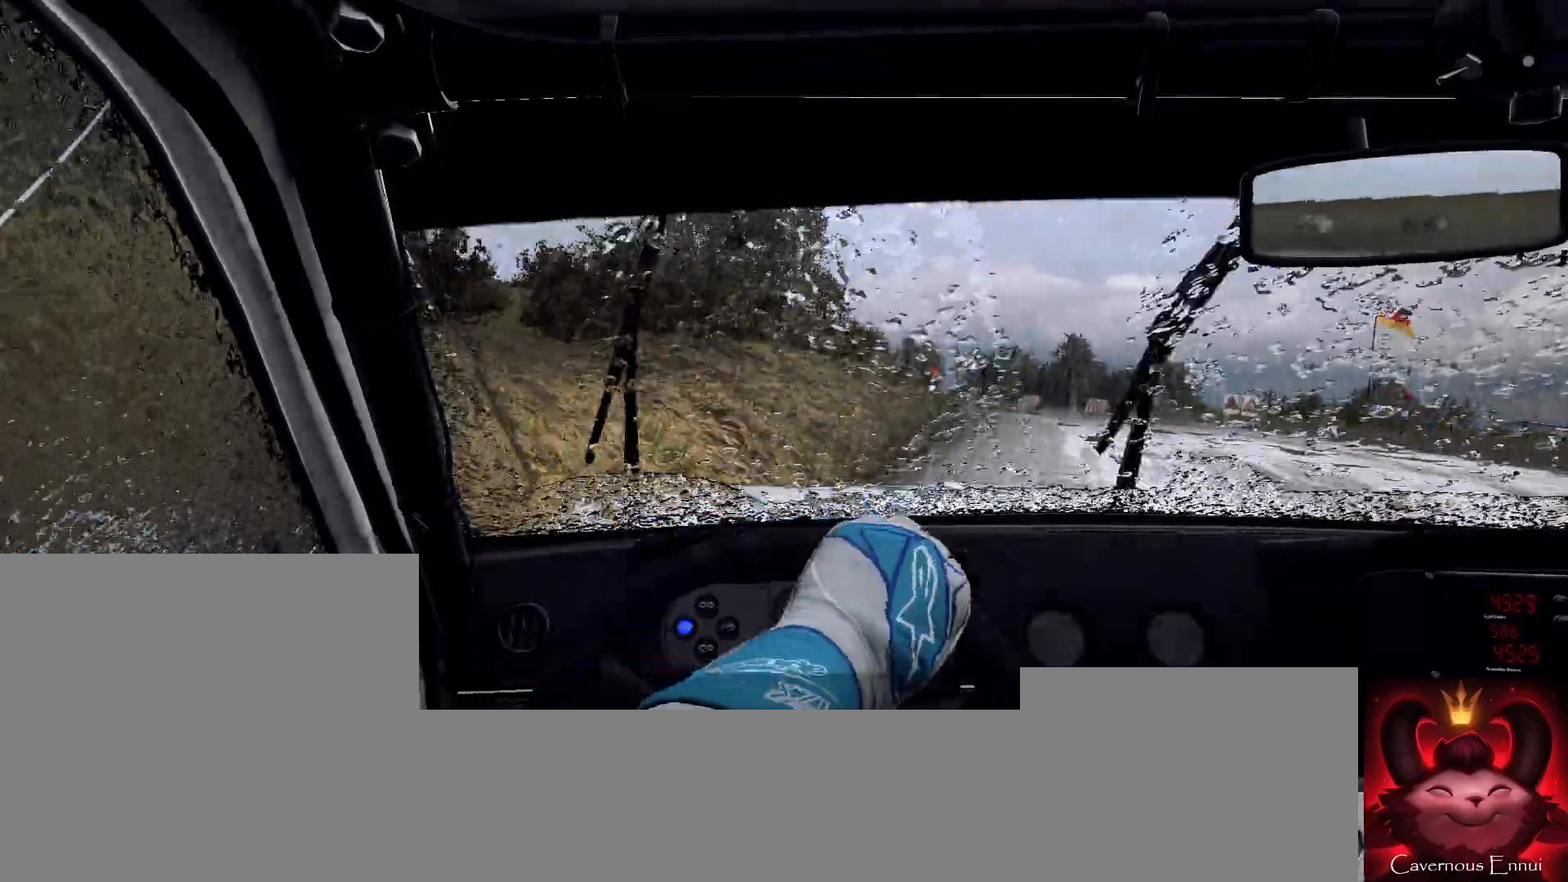
{"buttons": [], "left_stick": "down-left", "right_stick": "center", "events": [[133, "left_stick", "center"], [133, "right_stick", "up"], [200, "left_stick", "down-left"], [233, "right_stick", "center"], [267, "R2", "up"]]}
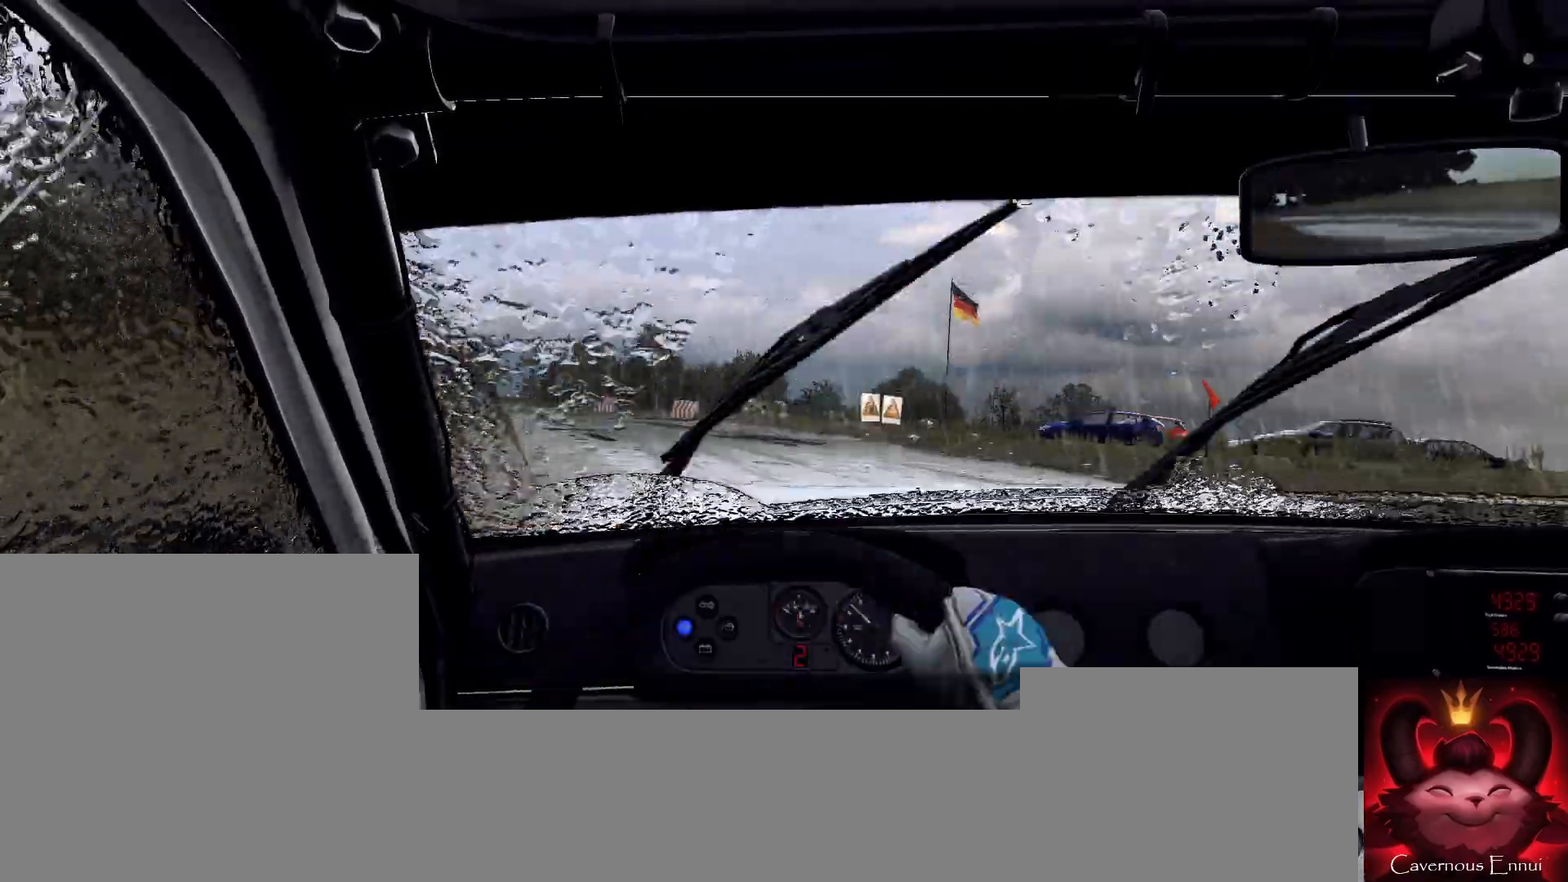
{"buttons": [], "left_stick": "right", "right_stick": "center", "events": [[200, "right_stick", "up"], [233, "left_stick", "center"], [300, "right_stick", "center"], [433, "left_stick", "right"]]}
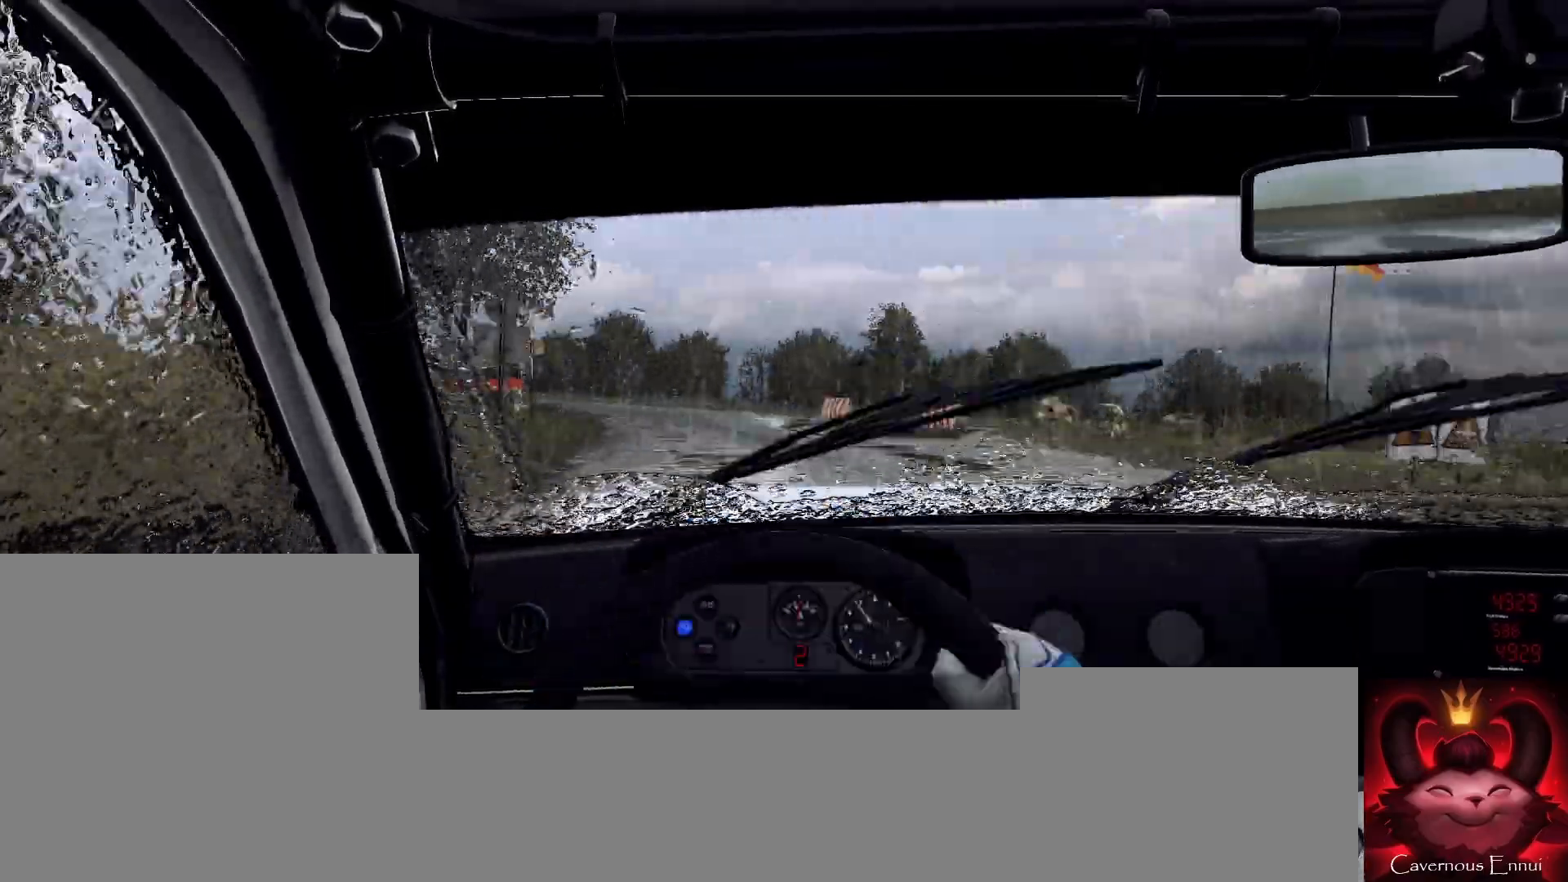
{"buttons": [], "left_stick": "down-left", "right_stick": "center", "events": [[33, "right_stick", "up"], [133, "left_stick", "center"], [200, "left_stick", "down-left"], [467, "right_stick", "center"]]}
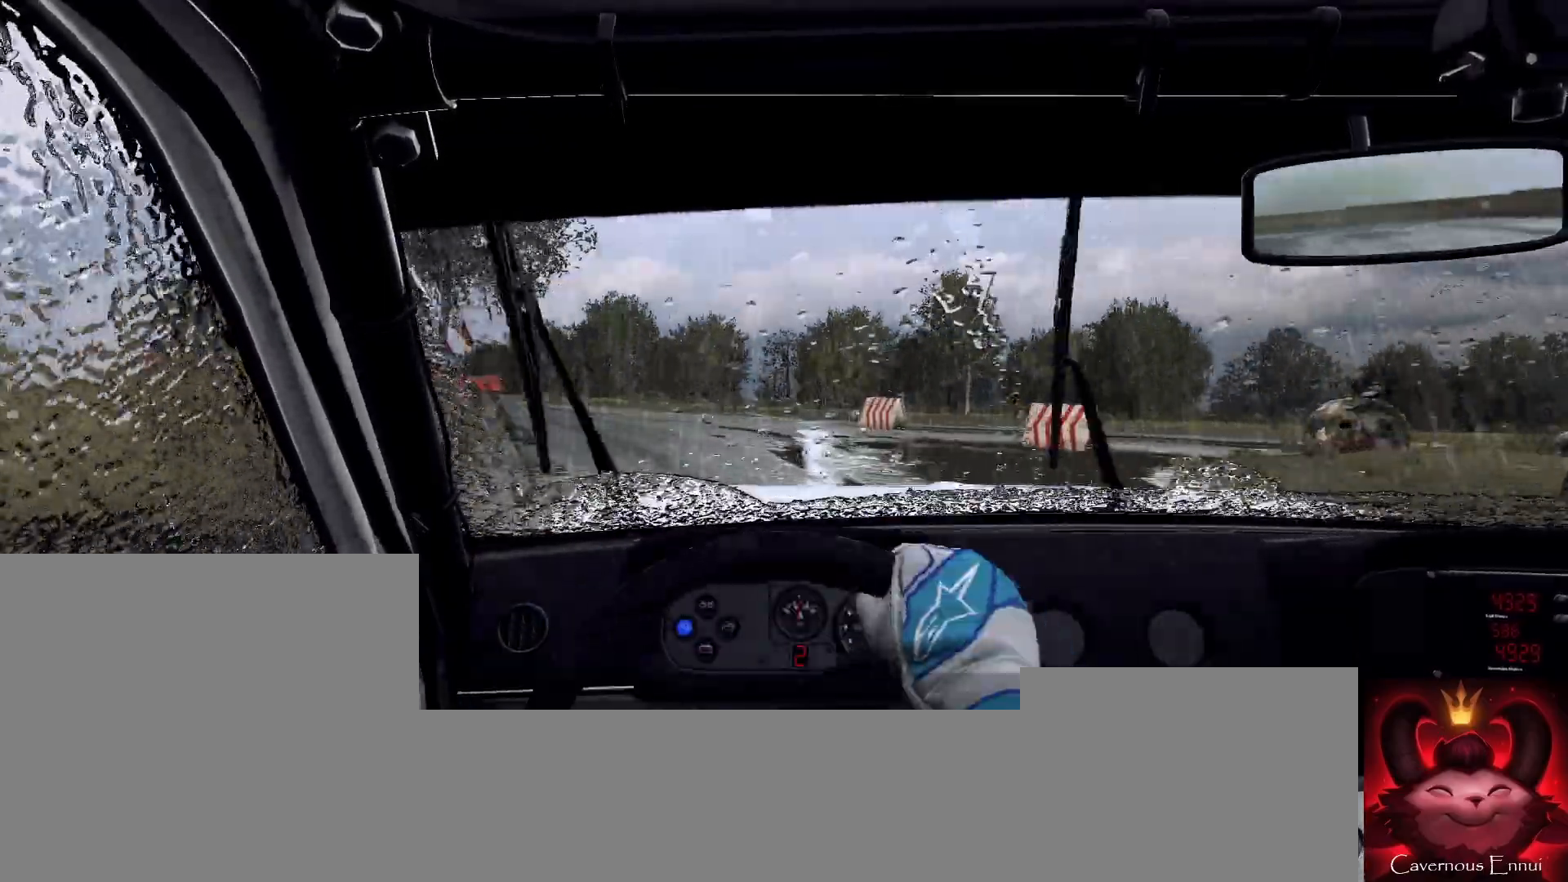
{"buttons": ["R2"], "left_stick": "center", "right_stick": "up", "events": [[33, "R1", "down"], [100, "R1", "up"], [133, "left_stick", "center"], [167, "R2", "down"], [333, "right_stick", "up"], [367, "left_stick", "left"], [467, "left_stick", "center"]]}